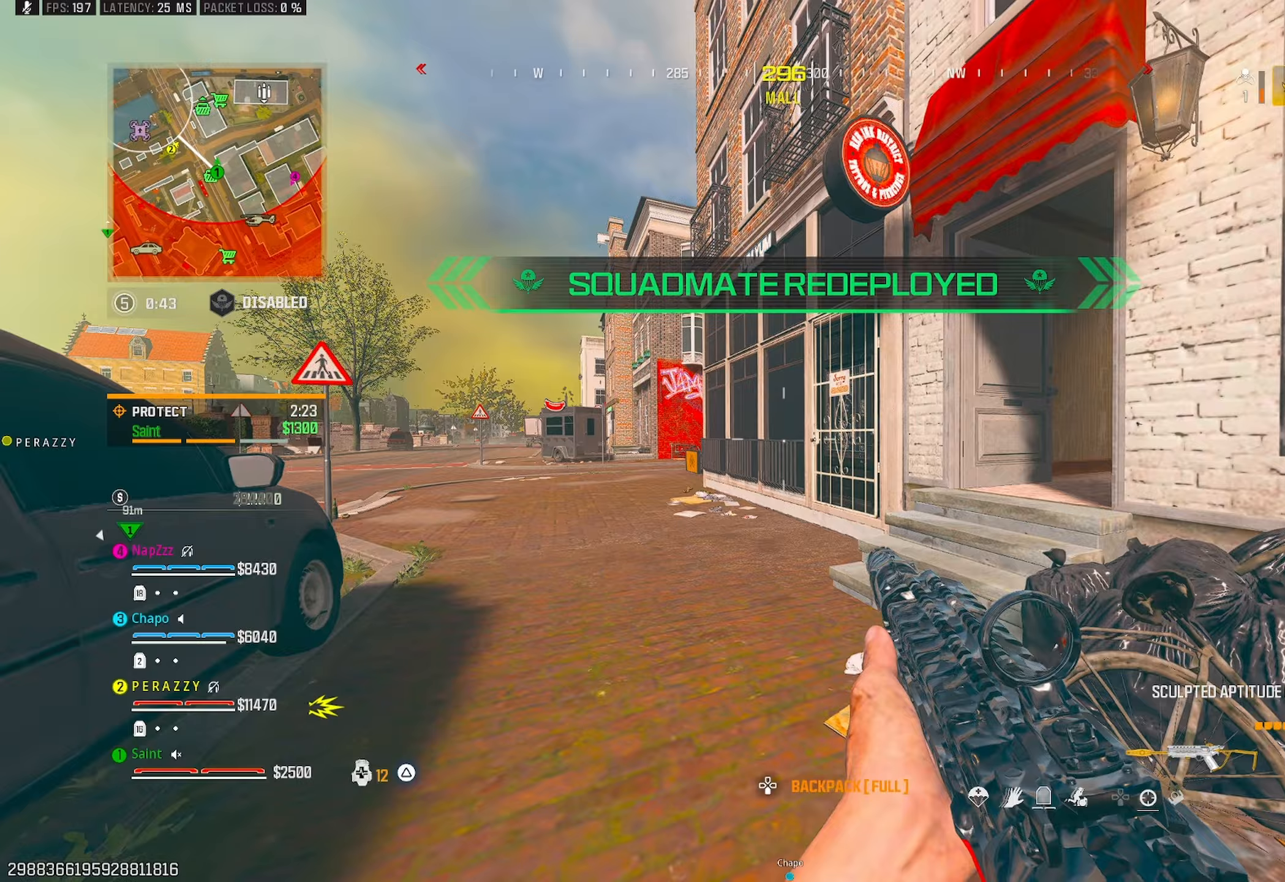
Gameplay with a controller (PlayStation layout); each line is a JSON object with the inputs held at the frame after it. "events" lists button and stick changes between this image and that frame as [ms after this image, input, new state], when the widget could be followed in between.
{"buttons": ["TRIANGLE"], "left_stick": "up", "right_stick": "center", "events": [[17, "right_stick", "right"], [50, "TRIANGLE", "down"], [117, "left_stick", "up"], [133, "TRIANGLE", "up"], [183, "TRIANGLE", "down"], [283, "TRIANGLE", "up"], [350, "TRIANGLE", "down"], [417, "right_stick", "center"], [433, "TRIANGLE", "up"], [483, "TRIANGLE", "down"]]}
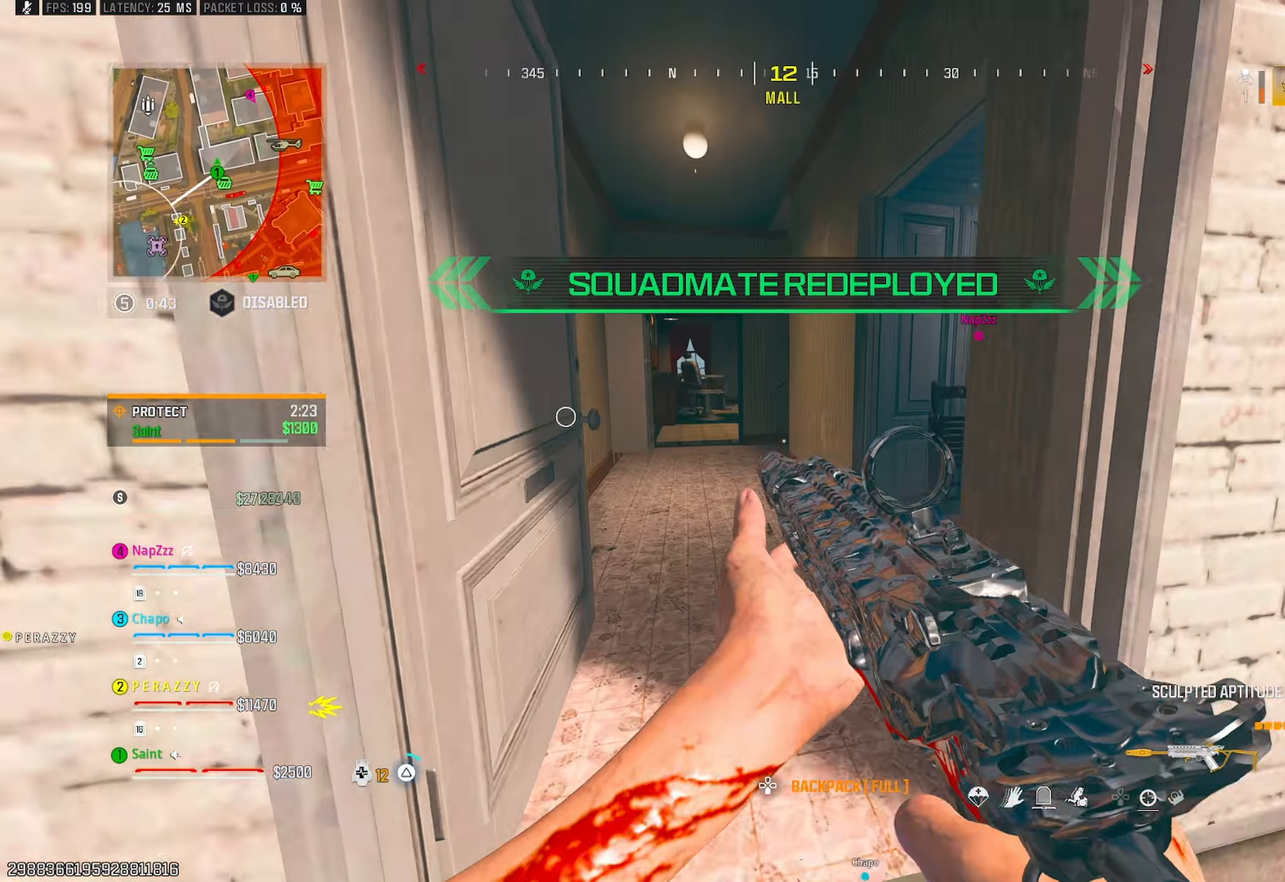
{"buttons": ["CROSS"], "left_stick": "left", "right_stick": "right", "events": [[83, "TRIANGLE", "up"], [117, "R3", "down"], [217, "R3", "up"], [400, "right_stick", "right"], [417, "left_stick", "left"], [433, "CROSS", "down"]]}
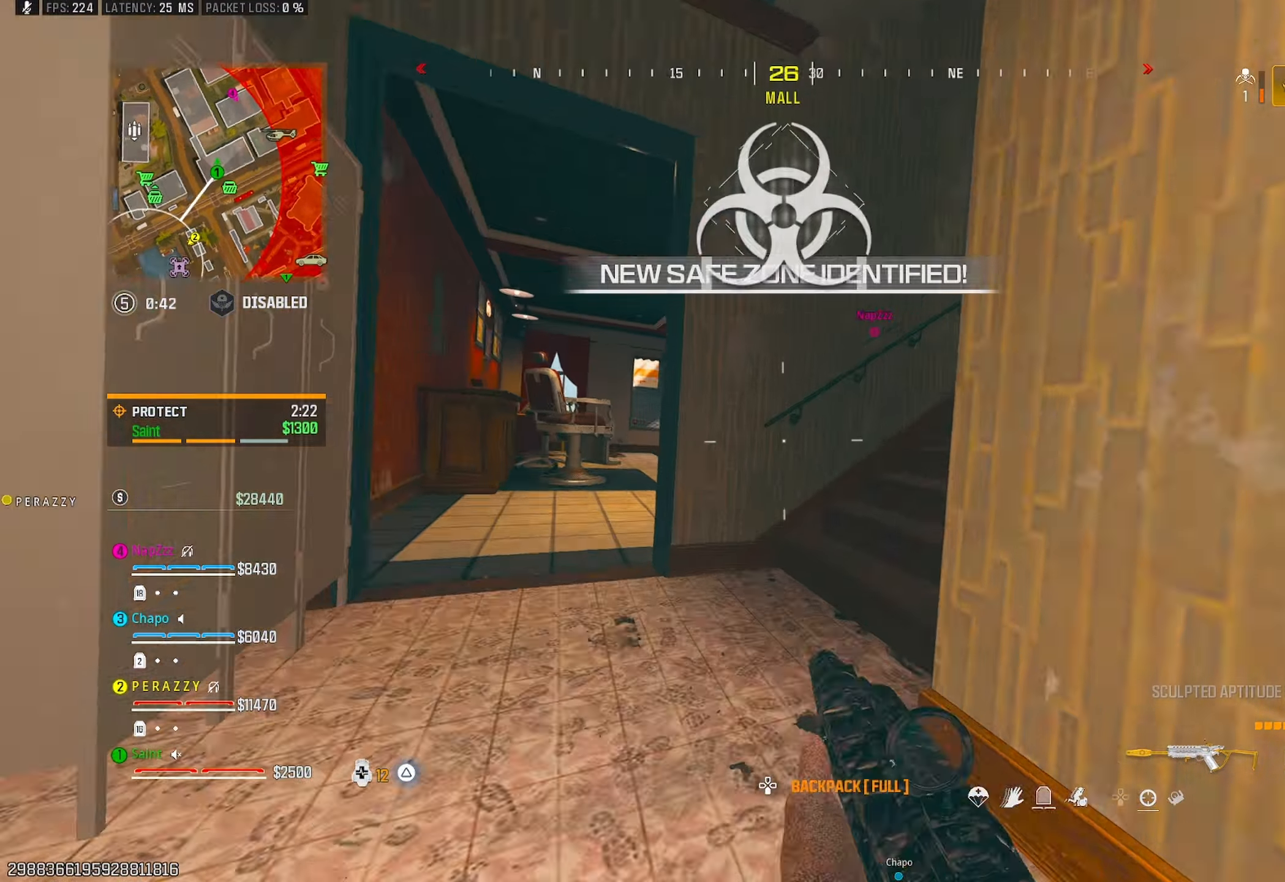
{"buttons": ["TRIANGLE"], "left_stick": "up", "right_stick": "center", "events": [[50, "CROSS", "up"], [83, "left_stick", "up"], [183, "right_stick", "up-right"], [317, "CROSS", "down"], [317, "right_stick", "center"], [417, "CROSS", "up"], [500, "TRIANGLE", "down"]]}
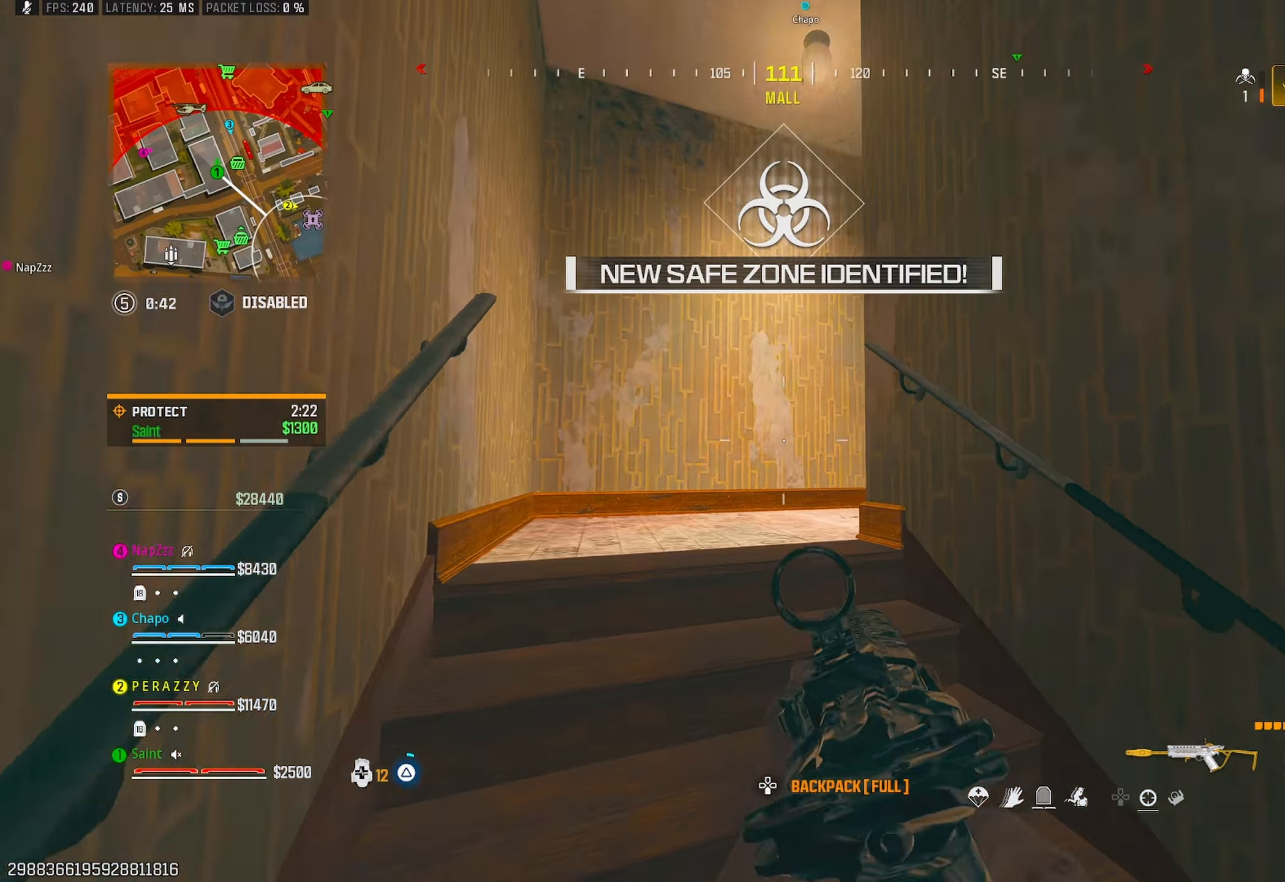
{"buttons": ["TRIANGLE"], "left_stick": "up", "right_stick": "right", "events": [[83, "right_stick", "right"], [200, "TRIANGLE", "up"], [317, "TRIANGLE", "down"], [400, "TRIANGLE", "up"], [450, "TRIANGLE", "down"]]}
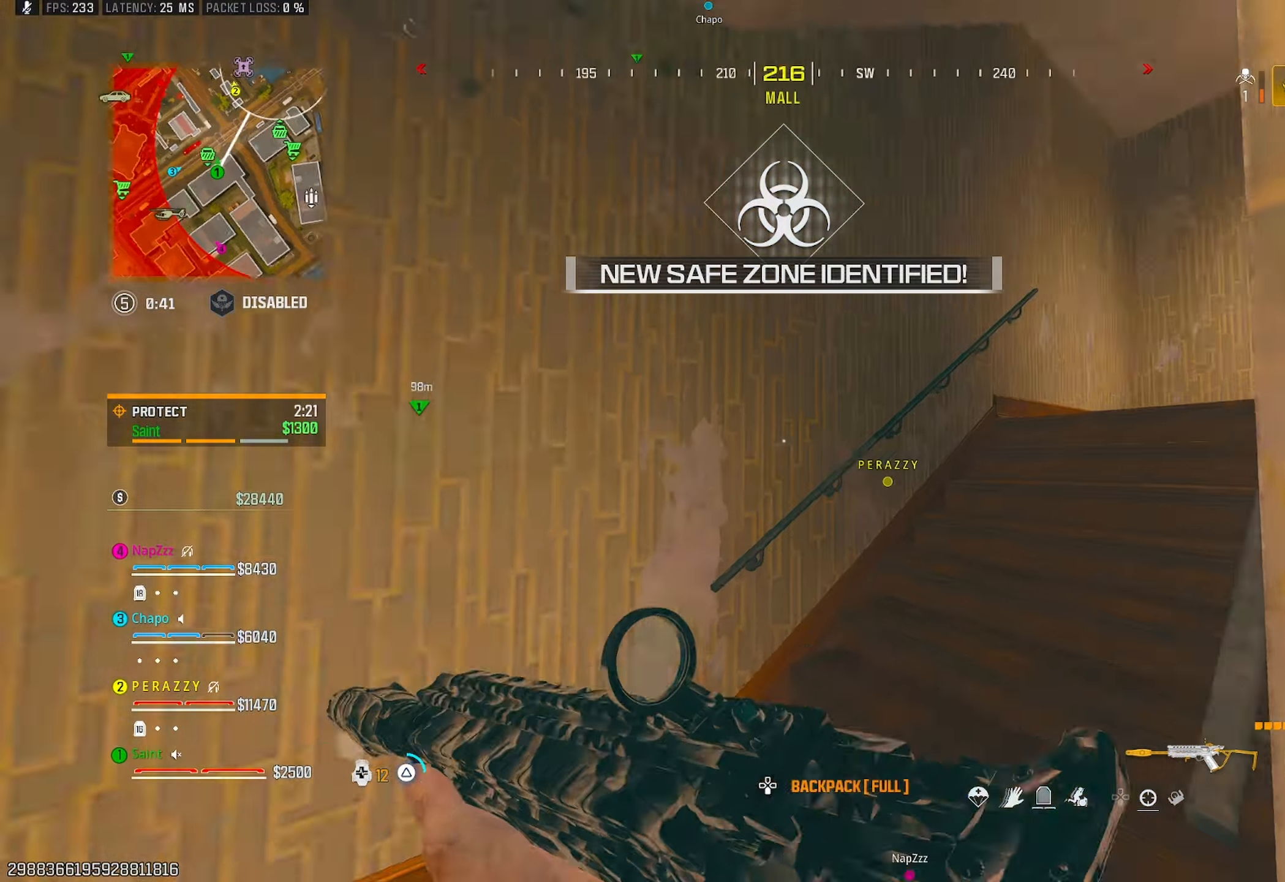
{"buttons": [], "left_stick": "up", "right_stick": "right", "events": [[50, "TRIANGLE", "up"], [83, "right_stick", "up-right"], [183, "TRIANGLE", "down"], [250, "right_stick", "right"], [283, "TRIANGLE", "up"], [317, "TRIANGLE", "down"], [350, "R3", "down"], [450, "R3", "up"], [450, "TRIANGLE", "up"]]}
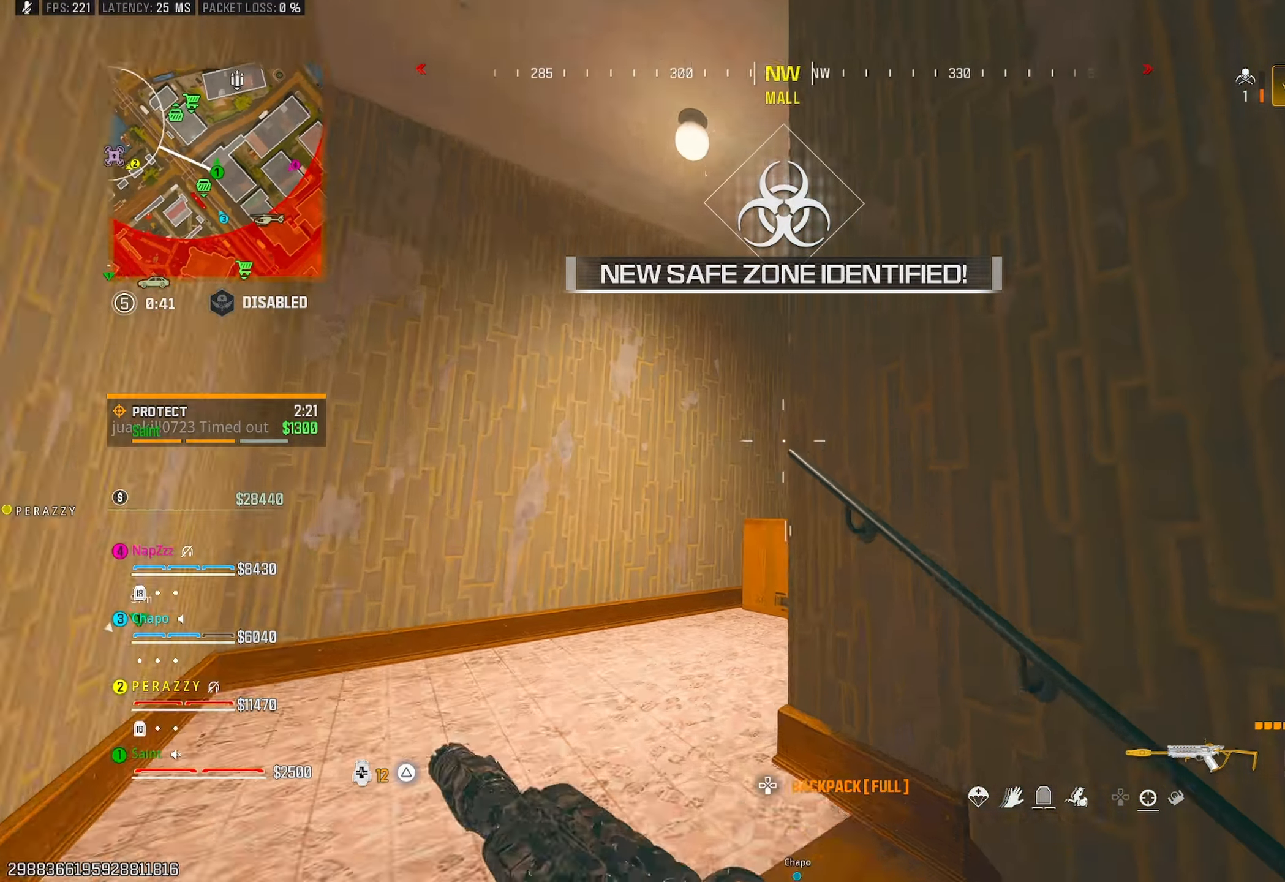
{"buttons": [], "left_stick": "up", "right_stick": "right", "events": [[83, "left_stick", "up-left"], [100, "CROSS", "down"], [250, "CROSS", "up"], [350, "left_stick", "up"]]}
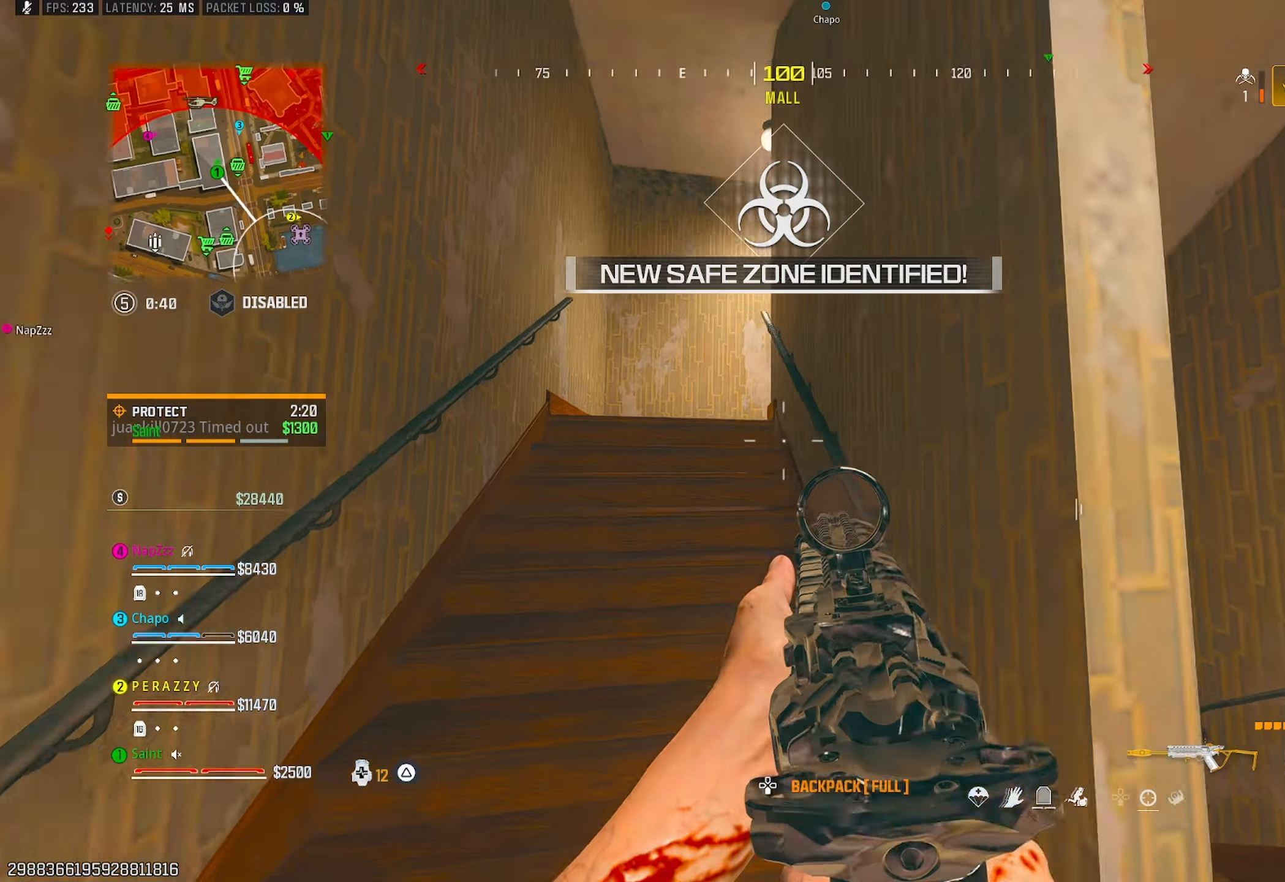
{"buttons": [], "left_stick": "up", "right_stick": "right", "events": [[100, "CROSS", "down"], [200, "CROSS", "up"], [267, "right_stick", "center"], [483, "right_stick", "right"]]}
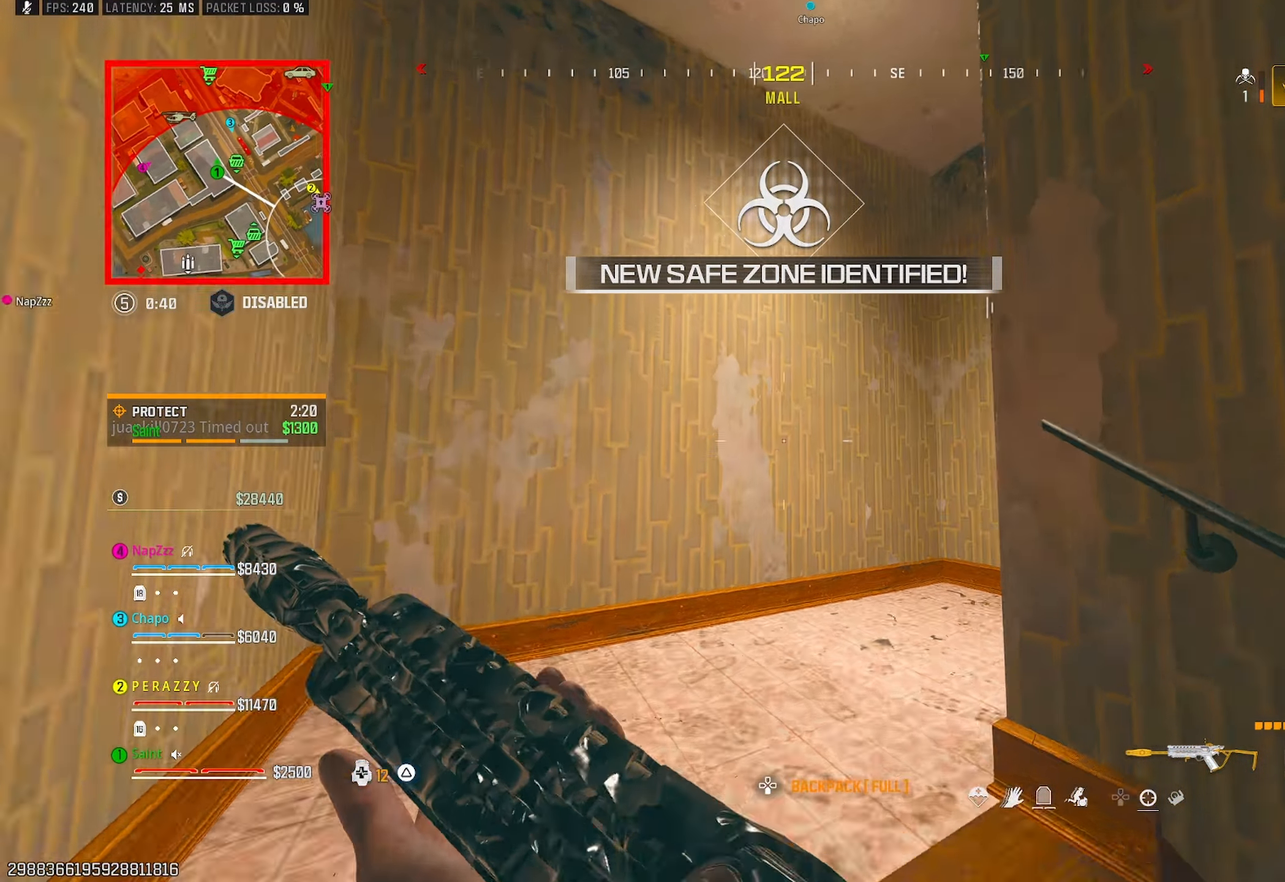
{"buttons": [], "left_stick": "up", "right_stick": "right", "events": [[217, "TRIANGLE", "down"], [317, "TRIANGLE", "up"], [367, "TRIANGLE", "down"], [450, "TRIANGLE", "up"]]}
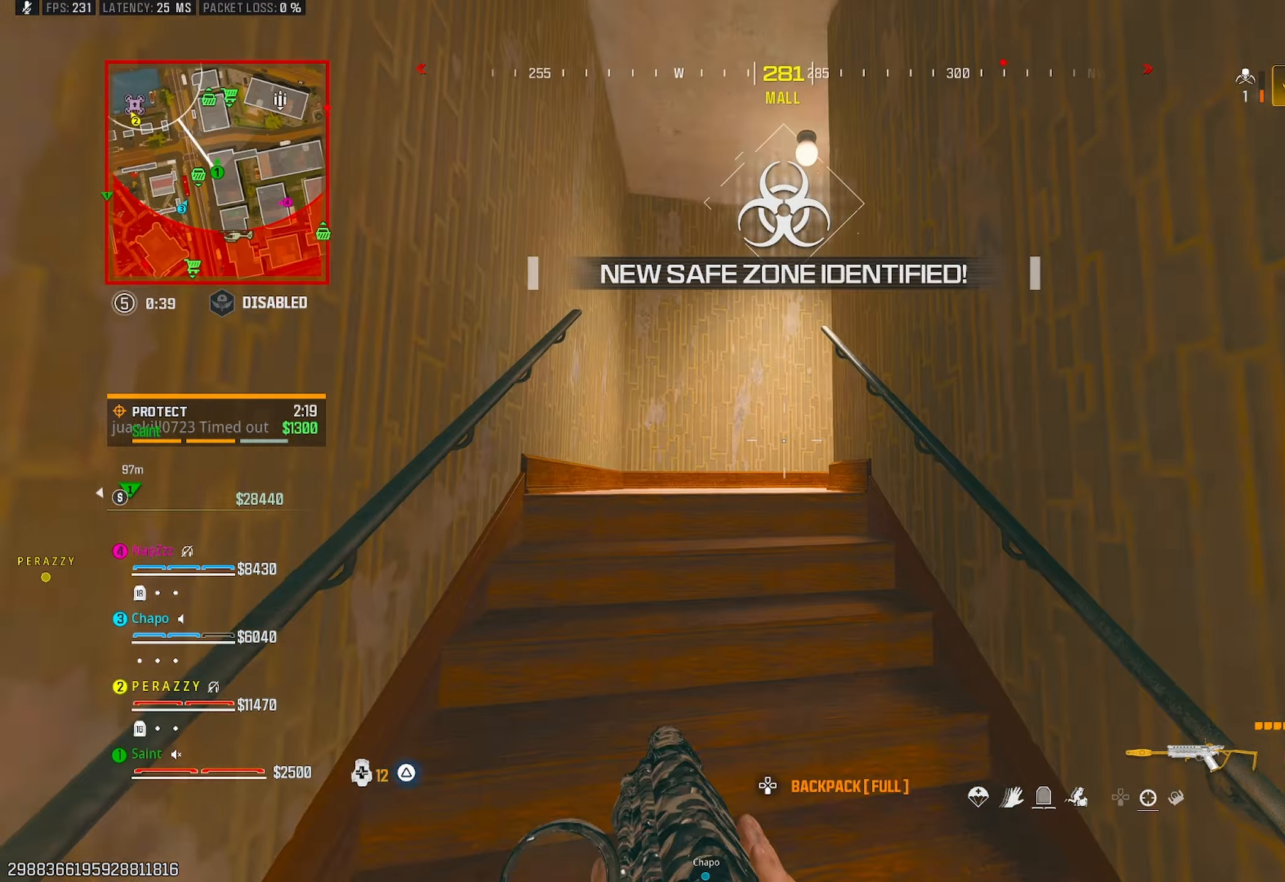
{"buttons": [], "left_stick": "up", "right_stick": "right", "events": [[33, "TRIANGLE", "down"], [33, "right_stick", "center"], [117, "TRIANGLE", "up"], [133, "right_stick", "right"], [183, "TRIANGLE", "down"], [267, "TRIANGLE", "up"], [400, "TRIANGLE", "down"], [467, "TRIANGLE", "up"]]}
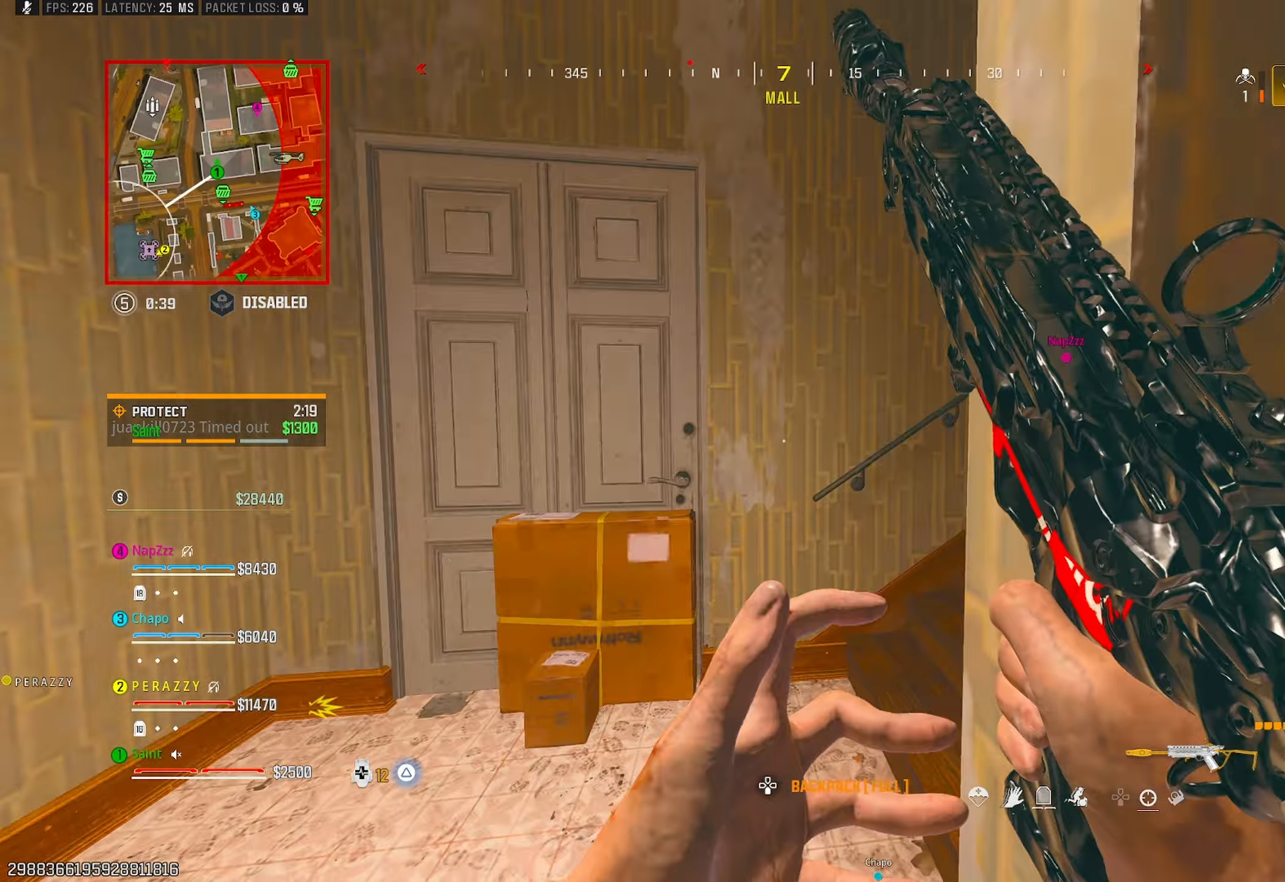
{"buttons": [], "left_stick": "up-left", "right_stick": "center", "events": [[33, "TRIANGLE", "down"], [133, "TRIANGLE", "up"], [150, "right_stick", "up-right"], [367, "CROSS", "down"], [417, "right_stick", "center"], [433, "left_stick", "up-left"], [450, "CROSS", "up"]]}
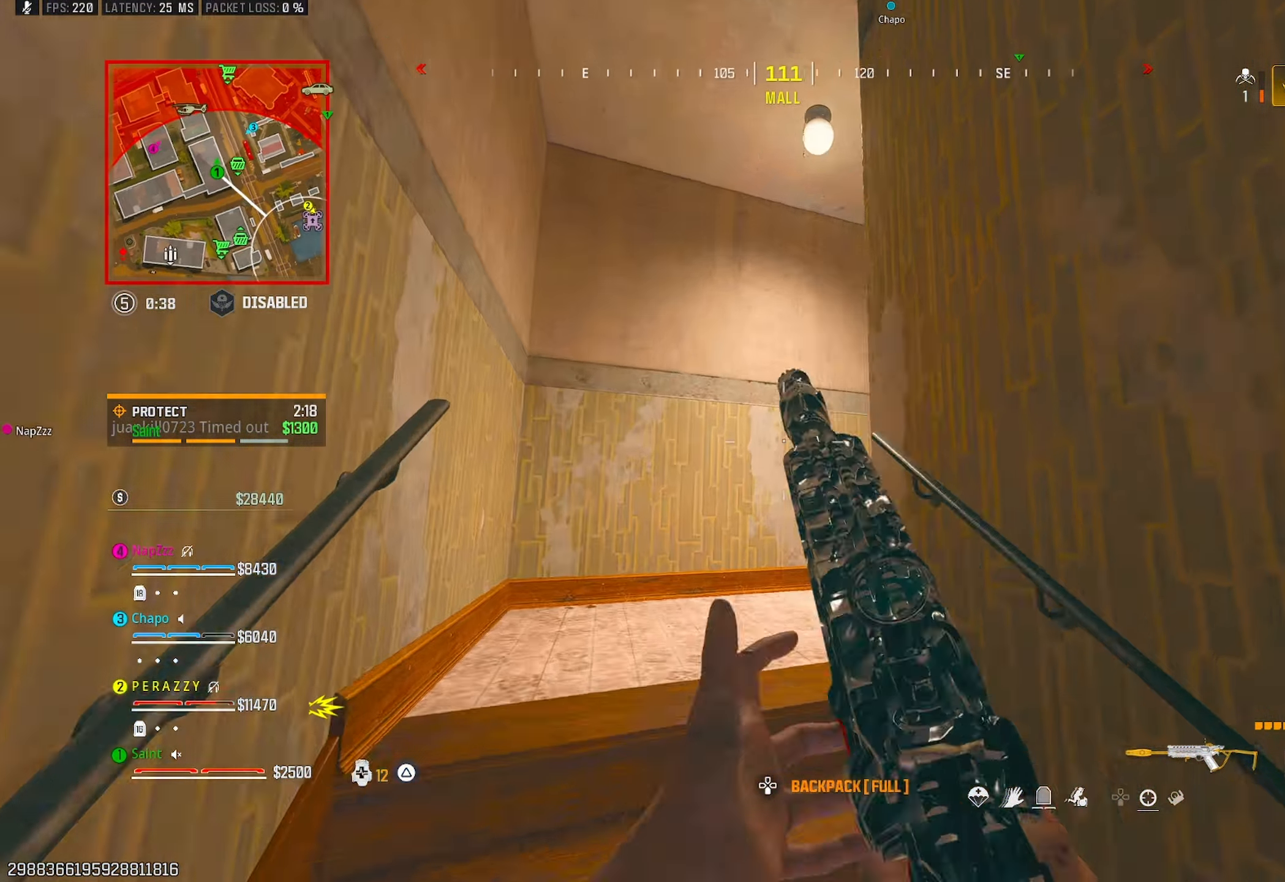
{"buttons": [], "left_stick": "up", "right_stick": "right", "events": [[33, "right_stick", "right"], [183, "left_stick", "up"]]}
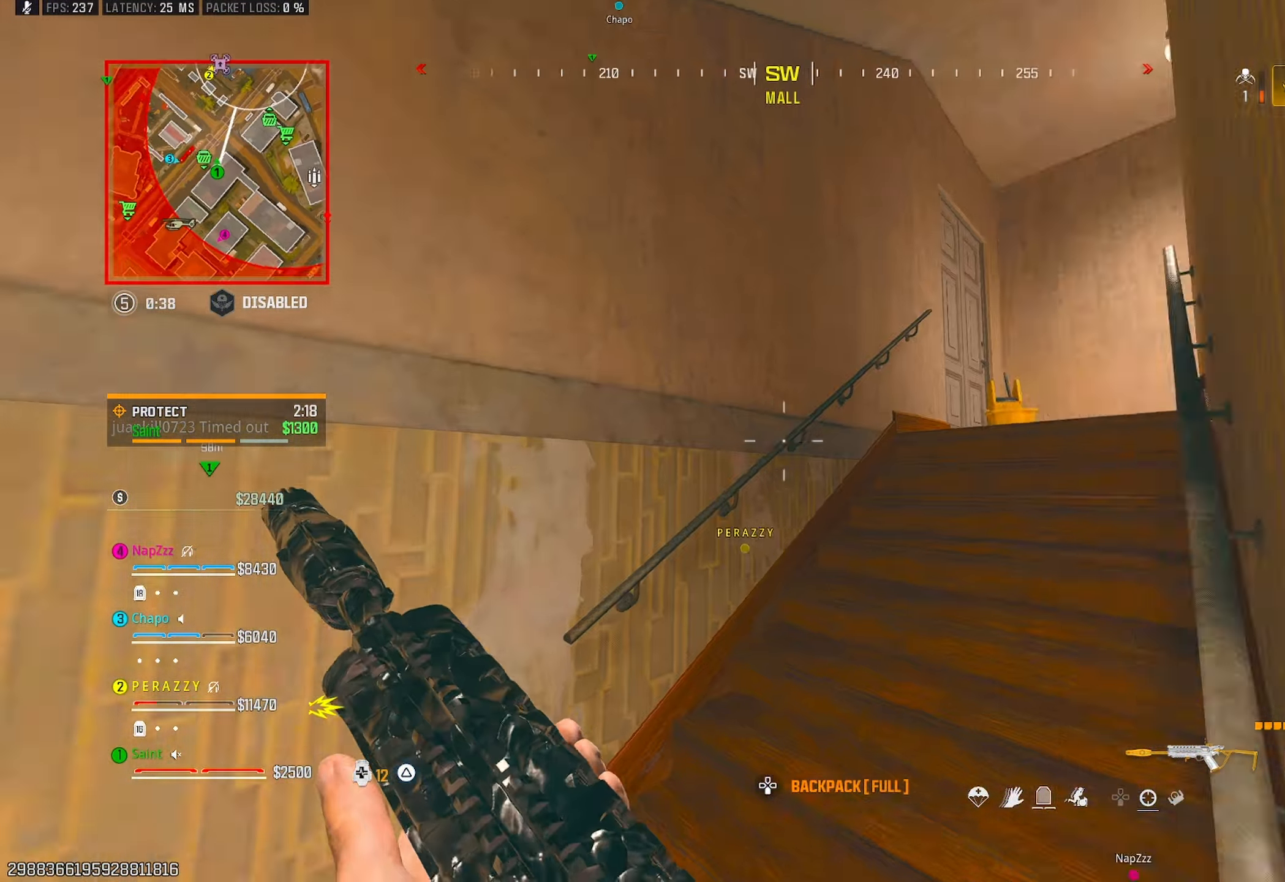
{"buttons": [], "left_stick": "up-left", "right_stick": "right", "events": [[300, "left_stick", "up-left"]]}
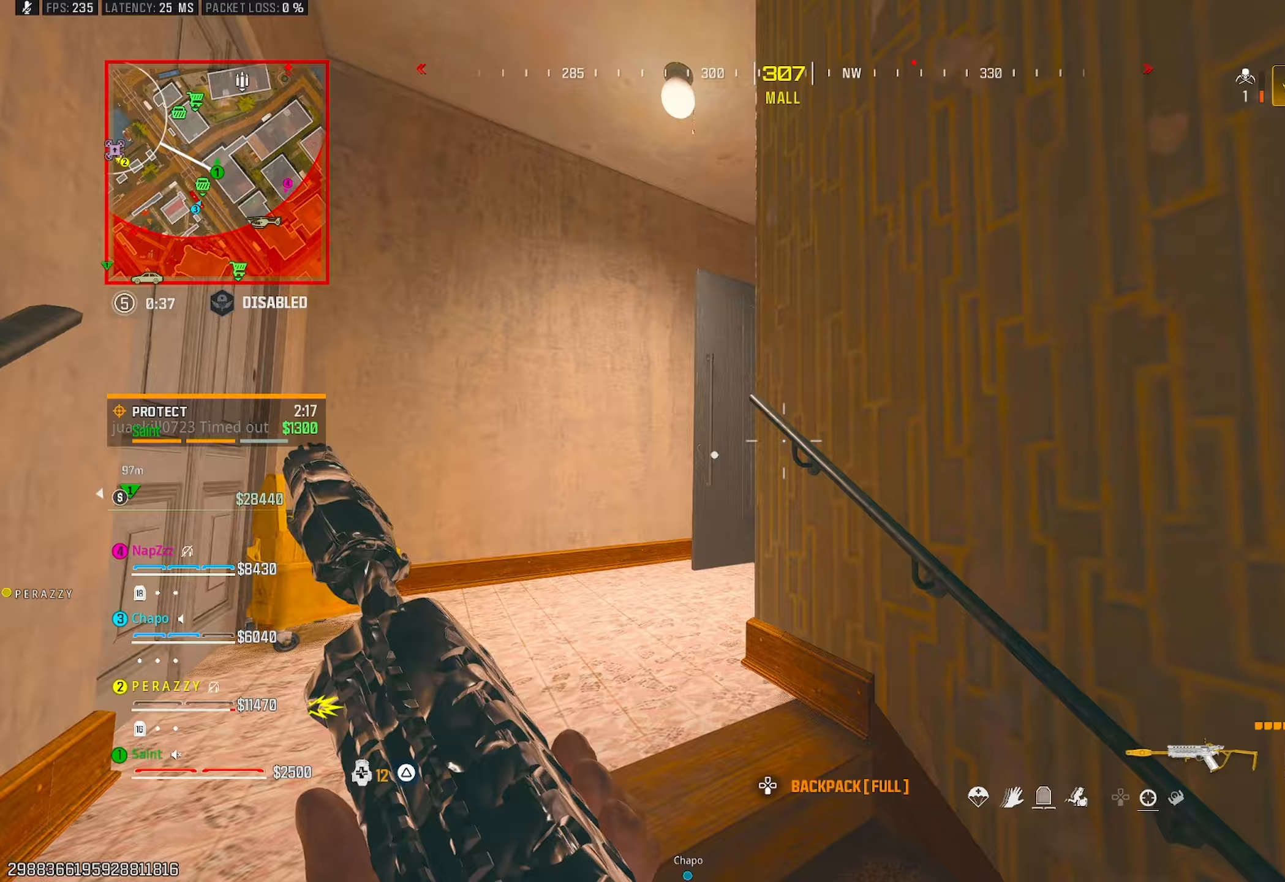
{"buttons": ["R3"], "left_stick": "up-left", "right_stick": "right", "events": [[500, "R3", "down"]]}
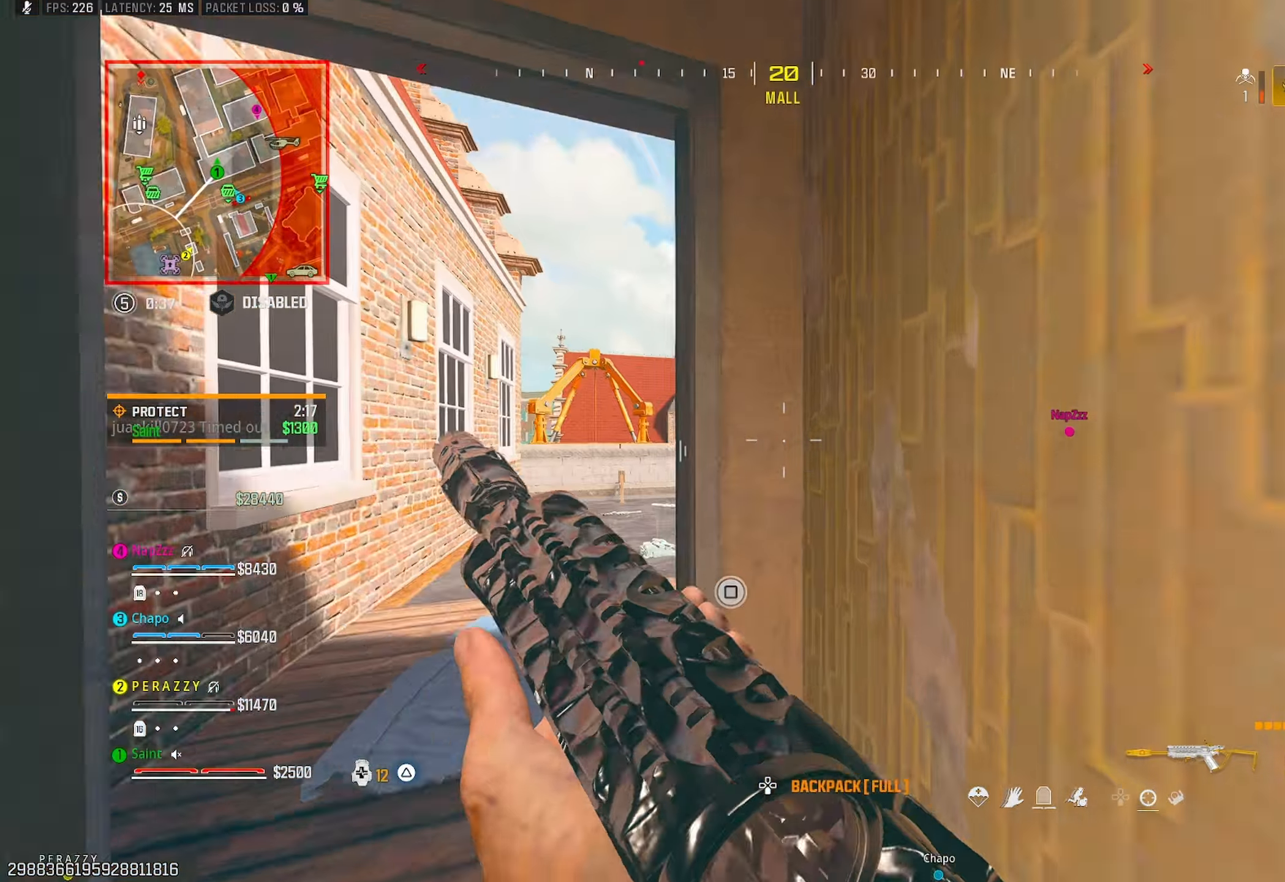
{"buttons": [], "left_stick": "up-left", "right_stick": "center", "events": [[83, "R3", "up"], [217, "left_stick", "left"], [250, "CROSS", "down"], [283, "L1", "down"], [283, "right_stick", "center"], [383, "CROSS", "up"], [433, "L1", "up"], [500, "left_stick", "up-left"]]}
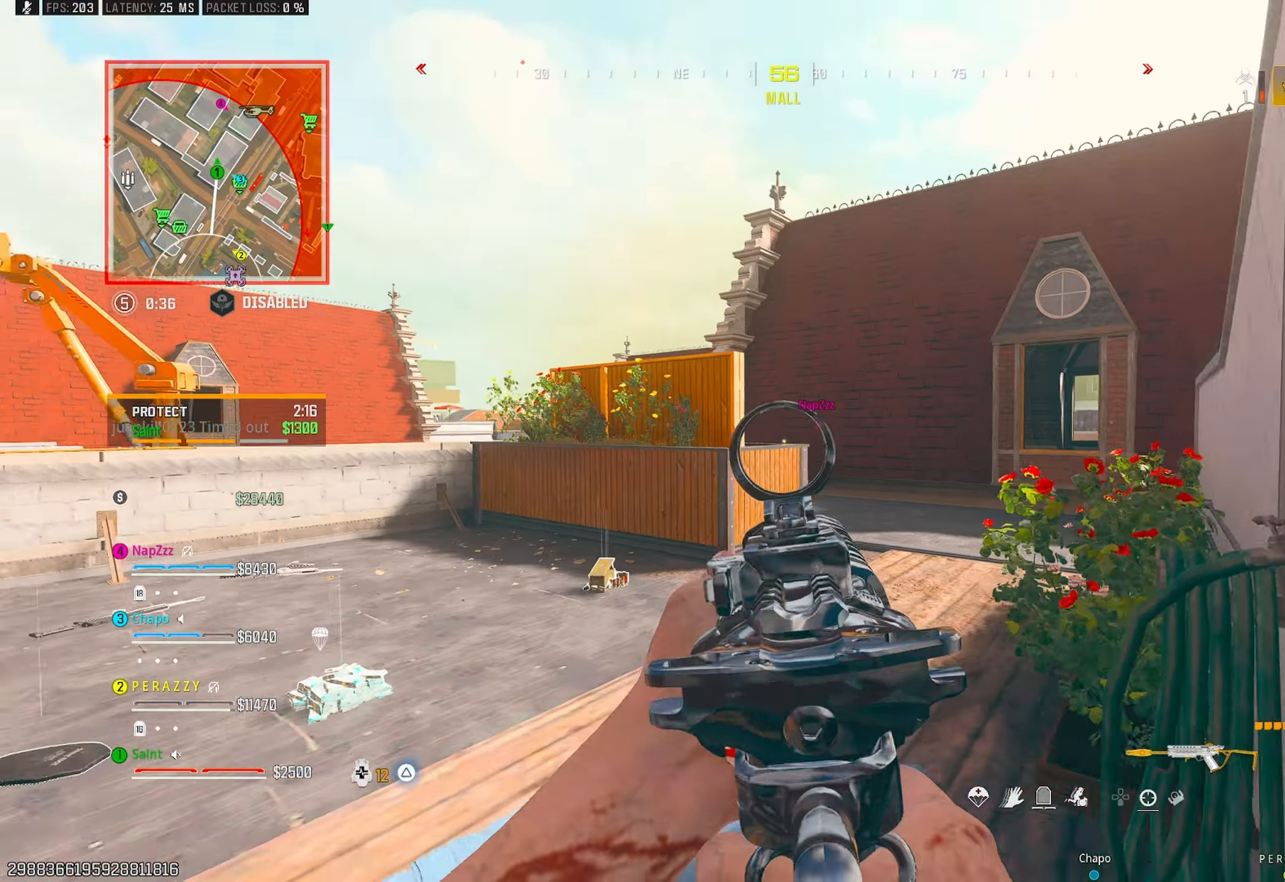
{"buttons": [], "left_stick": "up", "right_stick": "down-right", "events": [[33, "right_stick", "left"], [117, "TRIANGLE", "down"], [183, "TRIANGLE", "up"], [233, "right_stick", "center"], [283, "TRIANGLE", "down"], [333, "TRIANGLE", "up"], [350, "R3", "down"], [350, "left_stick", "up"], [383, "right_stick", "right"], [450, "R3", "up"], [483, "right_stick", "down-right"]]}
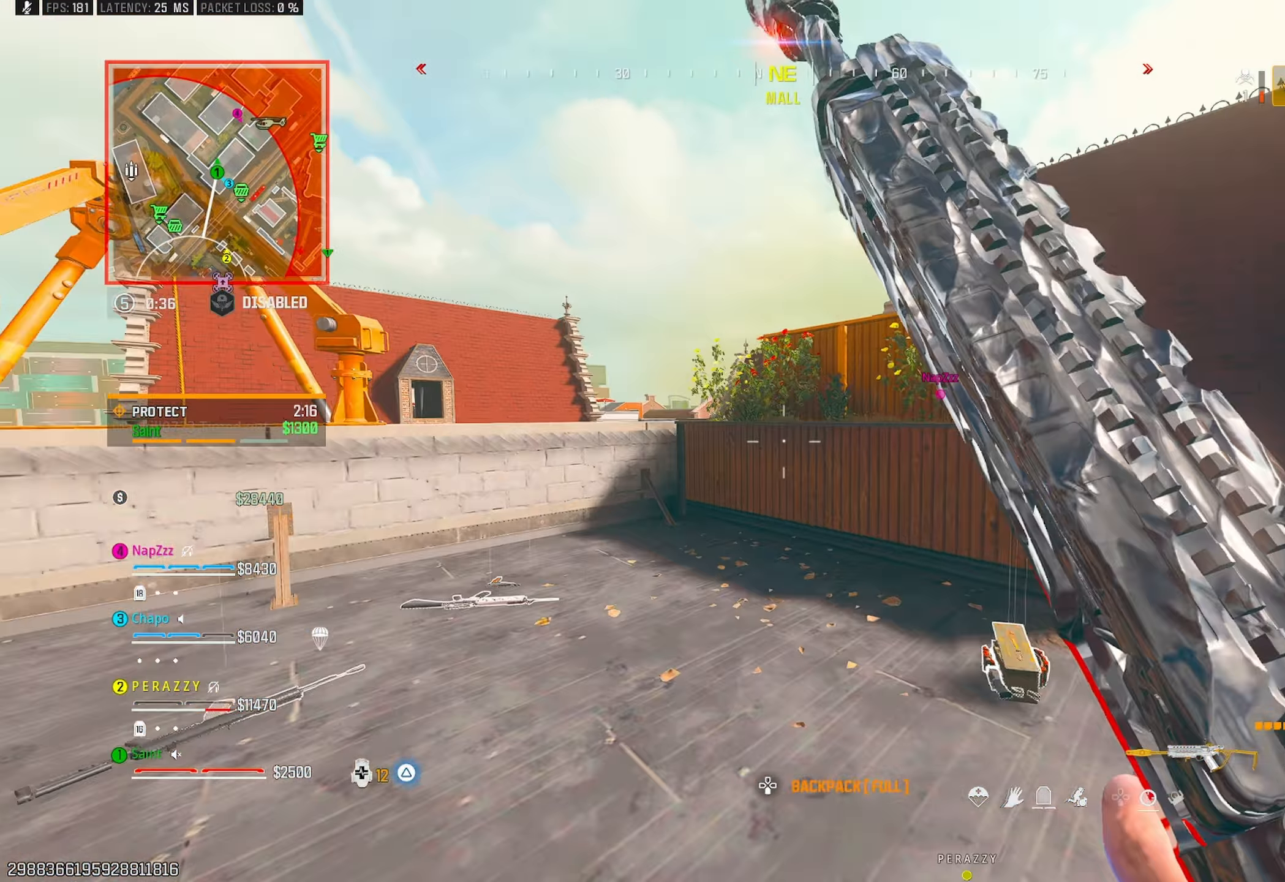
{"buttons": ["R3"], "left_stick": "up-left", "right_stick": "center", "events": [[83, "right_stick", "center"], [100, "CROSS", "down"], [150, "left_stick", "up-right"], [150, "right_stick", "left"], [217, "CROSS", "up"], [383, "right_stick", "center"], [417, "left_stick", "up-left"], [500, "R3", "down"]]}
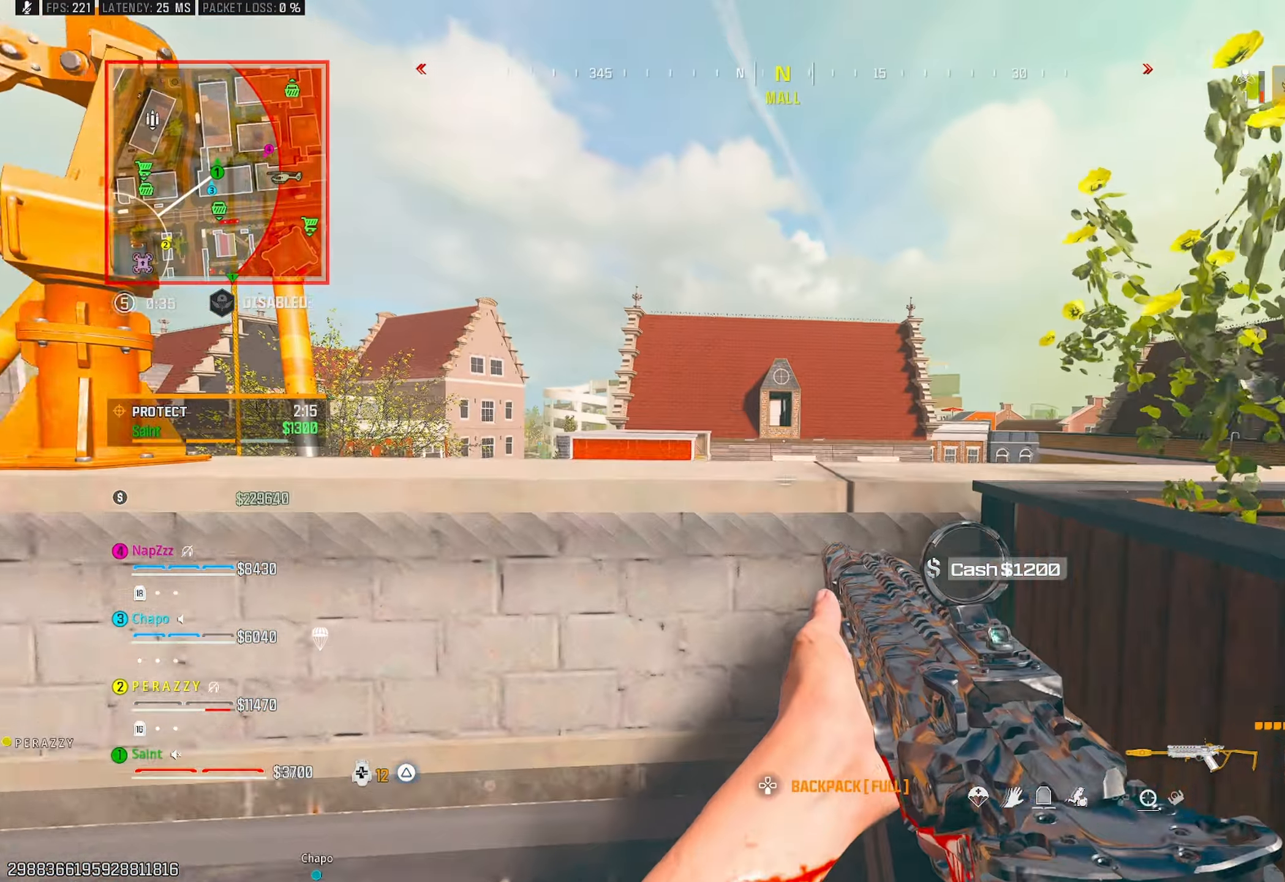
{"buttons": ["L3"], "left_stick": "up-left", "right_stick": "center", "events": [[17, "left_stick", "down-left"], [100, "left_stick", "down"], [233, "right_stick", "right"], [283, "left_stick", "left"], [333, "left_stick", "up-left"], [333, "right_stick", "center"], [350, "R3", "up"], [433, "L3", "down"]]}
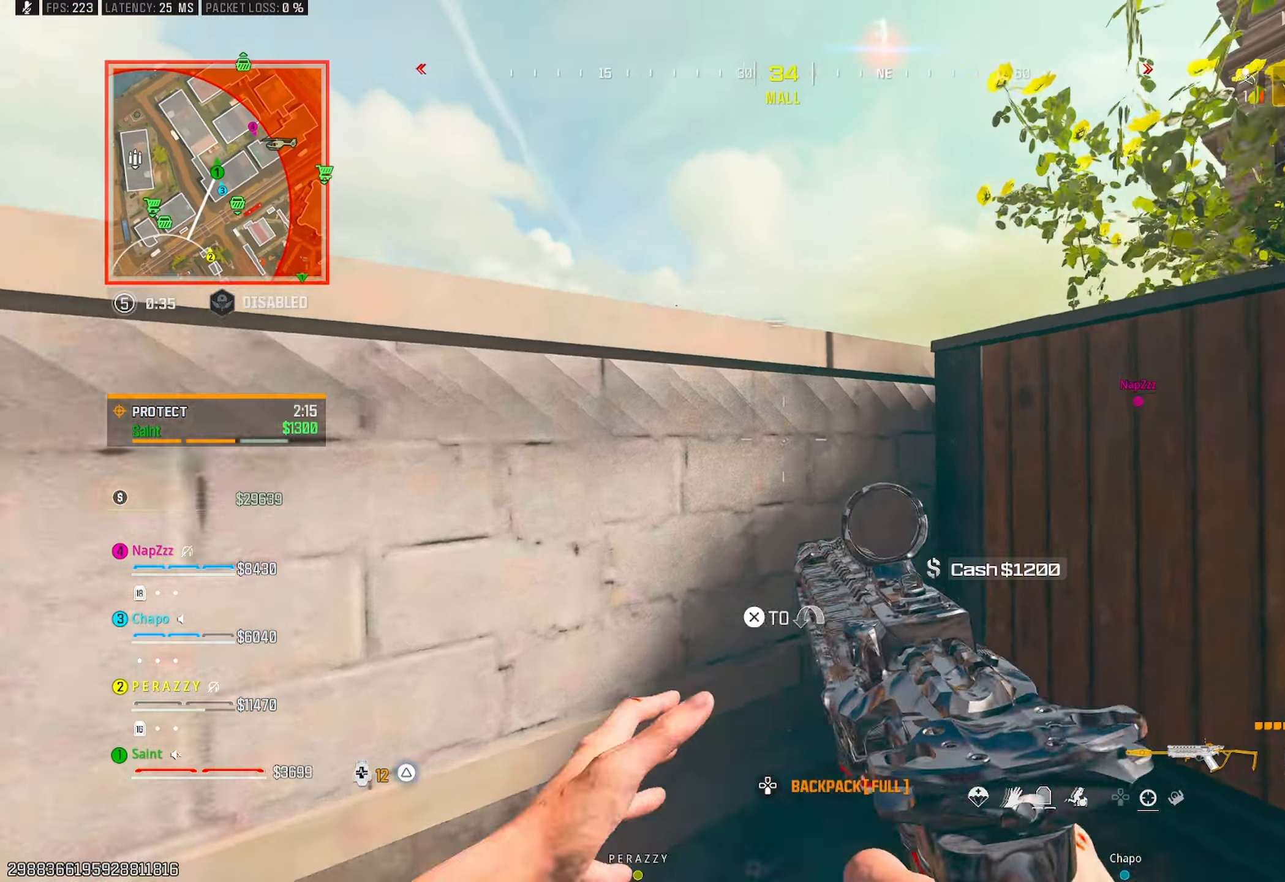
{"buttons": ["TRIANGLE"], "left_stick": "up-right", "right_stick": "center", "events": [[17, "L3", "up"], [33, "left_stick", "center"], [33, "right_stick", "right"], [100, "left_stick", "right"], [317, "left_stick", "up-right"], [383, "TRIANGLE", "down"], [383, "right_stick", "center"], [450, "TRIANGLE", "up"], [500, "TRIANGLE", "down"]]}
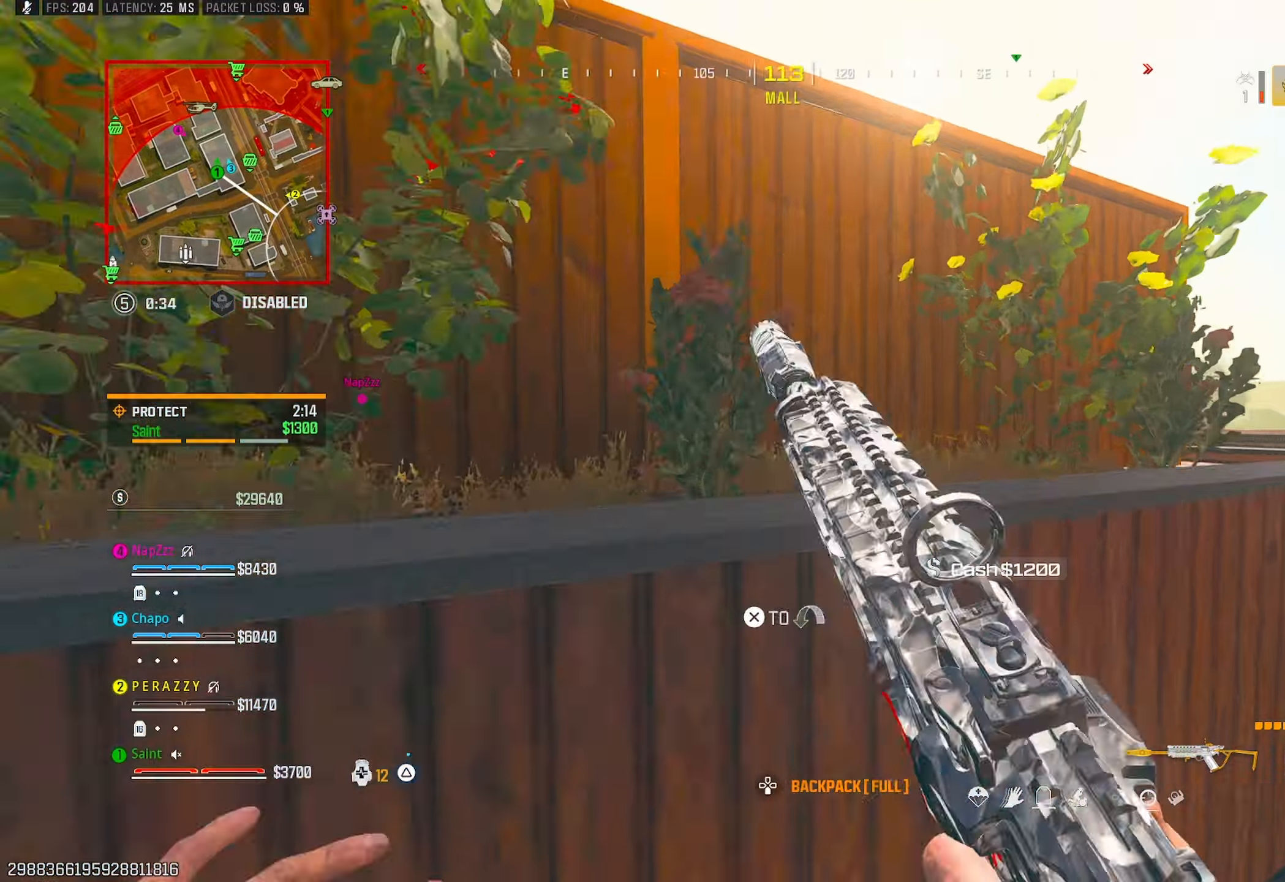
{"buttons": ["CROSS"], "left_stick": "up", "right_stick": "center", "events": [[67, "right_stick", "right"], [117, "TRIANGLE", "up"], [117, "left_stick", "down-right"], [167, "left_stick", "left"], [167, "right_stick", "down-left"], [300, "left_stick", "up-left"], [367, "right_stick", "left"], [467, "CROSS", "down"], [467, "left_stick", "up"], [467, "right_stick", "center"]]}
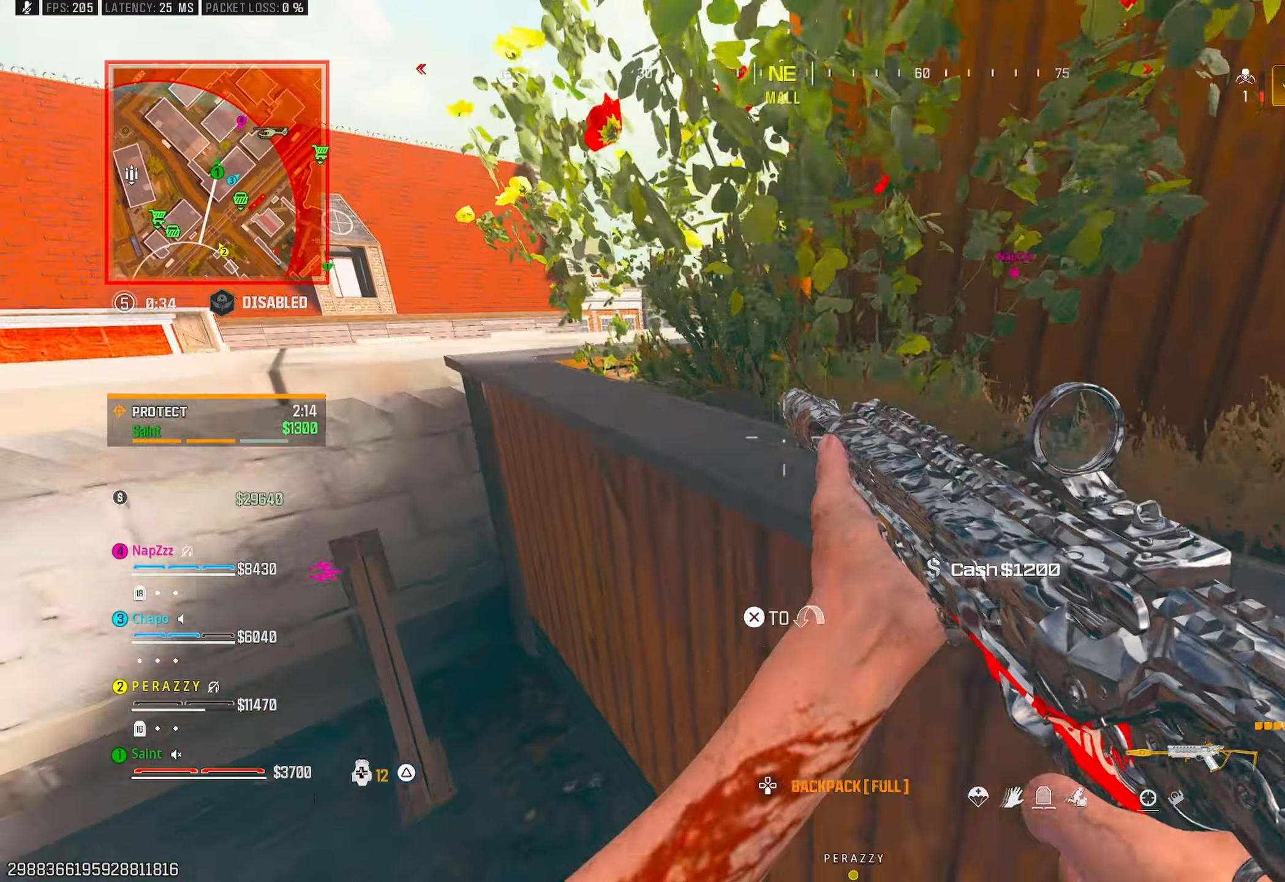
{"buttons": [], "left_stick": "up", "right_stick": "down-right", "events": [[83, "CROSS", "up"], [100, "right_stick", "down-right"], [267, "right_stick", "center"], [417, "right_stick", "down-right"]]}
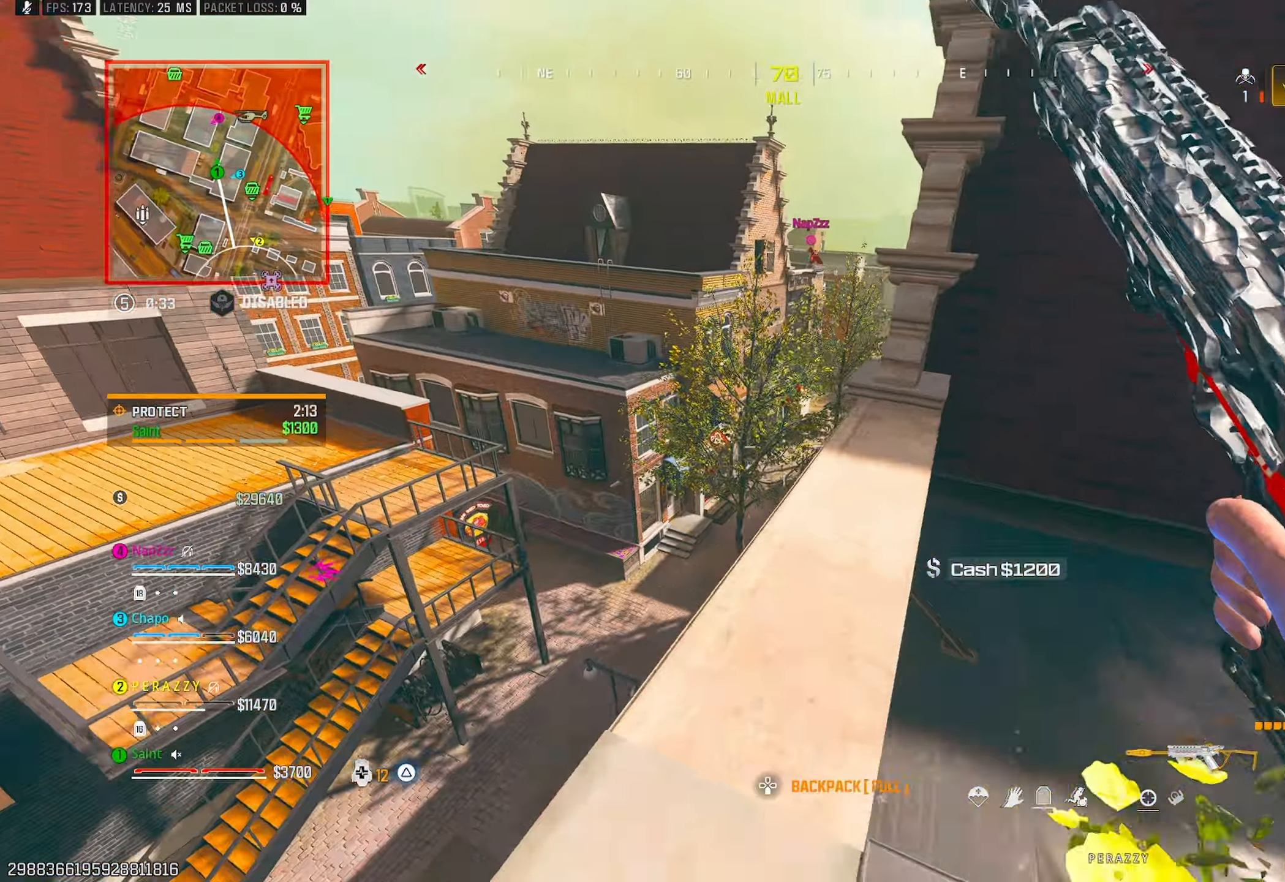
{"buttons": [], "left_stick": "right", "right_stick": "center", "events": [[50, "right_stick", "down"], [150, "left_stick", "right"], [283, "left_stick", "up"], [300, "right_stick", "center"], [350, "left_stick", "left"], [417, "left_stick", "center"], [467, "left_stick", "right"]]}
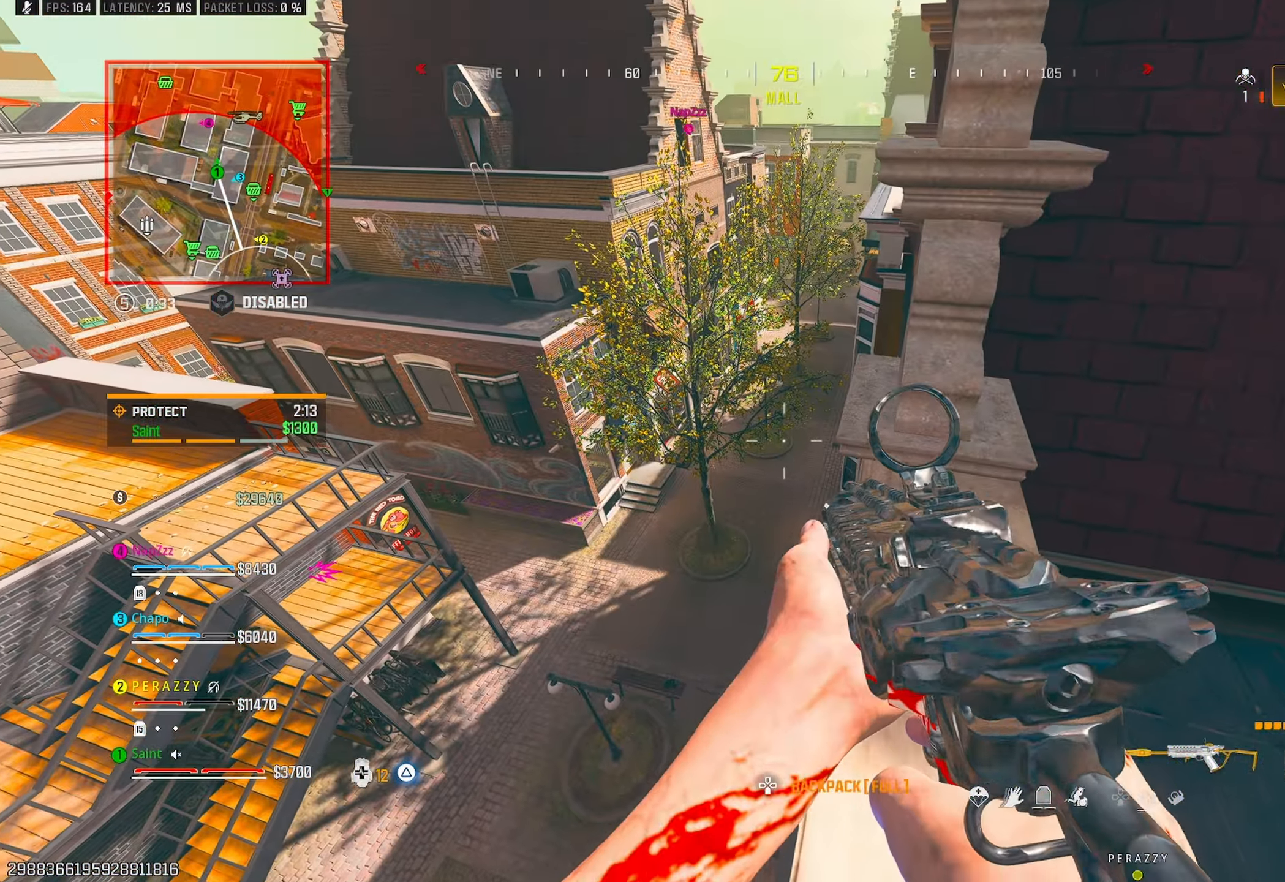
{"buttons": ["TRIANGLE"], "left_stick": "up-right", "right_stick": "right", "events": [[50, "left_stick", "center"], [100, "left_stick", "left"], [183, "left_stick", "center"], [217, "right_stick", "up"], [233, "left_stick", "right"], [300, "right_stick", "up-right"], [400, "left_stick", "up-right"], [450, "TRIANGLE", "down"], [450, "right_stick", "right"]]}
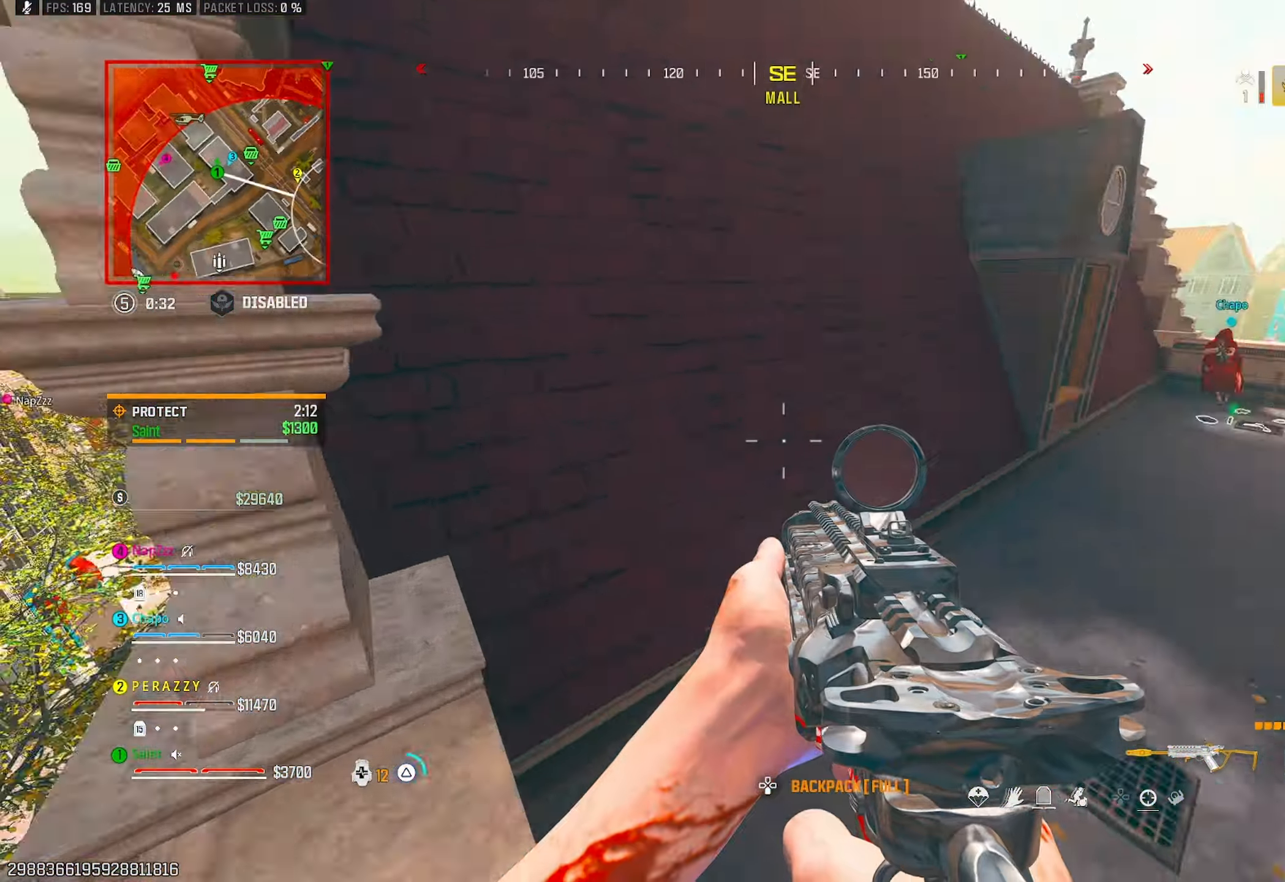
{"buttons": [], "left_stick": "down-right", "right_stick": "up-right", "events": [[17, "TRIANGLE", "up"], [83, "TRIANGLE", "down"], [100, "right_stick", "center"], [133, "TRIANGLE", "up"], [250, "right_stick", "left"], [267, "TRIANGLE", "down"], [300, "left_stick", "down-right"], [317, "TRIANGLE", "up"], [367, "TRIANGLE", "down"], [367, "left_stick", "down"], [450, "TRIANGLE", "up"], [450, "right_stick", "up-right"], [467, "left_stick", "down-right"]]}
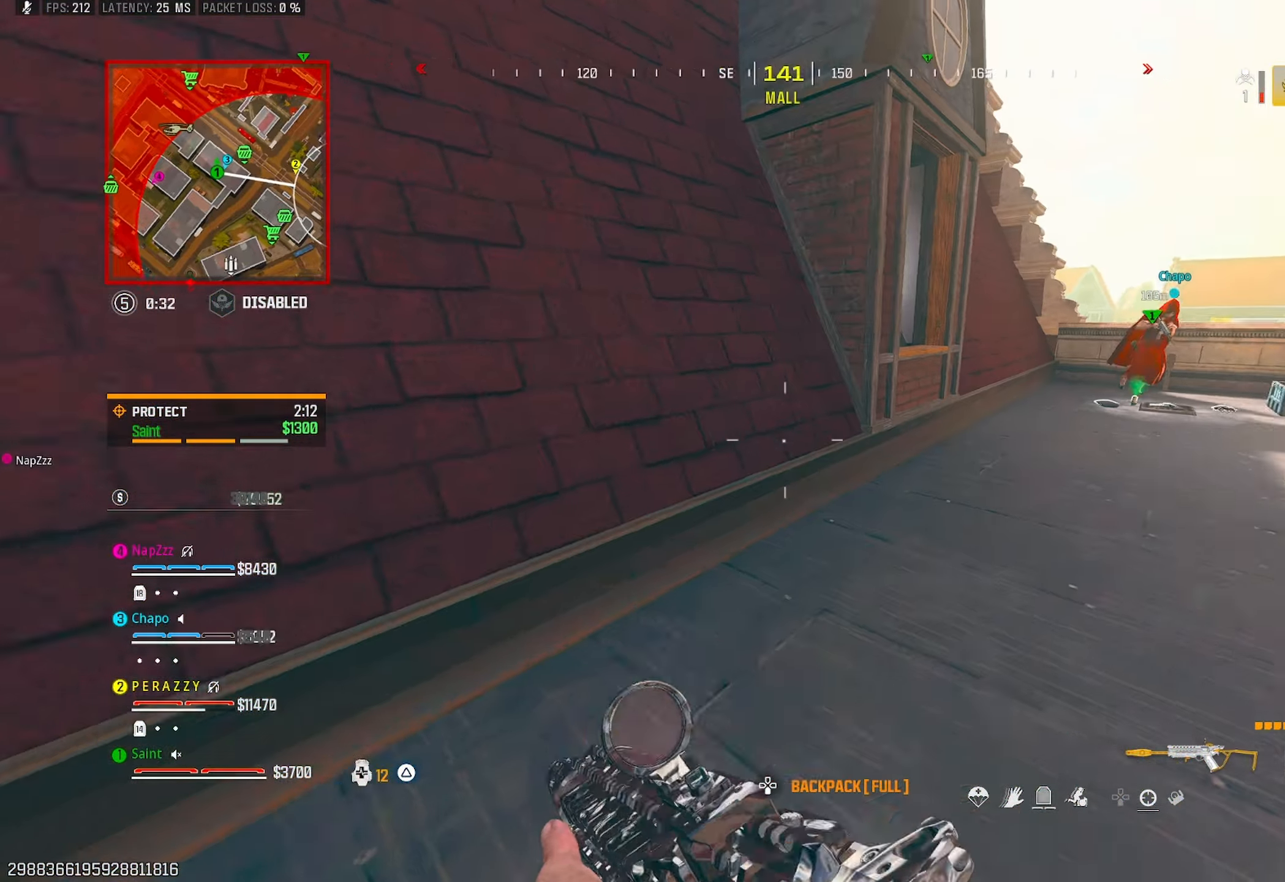
{"buttons": ["CROSS"], "left_stick": "up-left", "right_stick": "center", "events": [[17, "left_stick", "right"], [67, "right_stick", "center"], [150, "left_stick", "center"], [150, "right_stick", "up-left"], [233, "L2", "down"], [233, "R2", "down"], [233, "left_stick", "down-left"], [283, "R3", "down"], [283, "right_stick", "center"], [317, "R2", "up"], [333, "L2", "up"], [417, "R3", "up"], [450, "CROSS", "down"], [500, "left_stick", "up-left"]]}
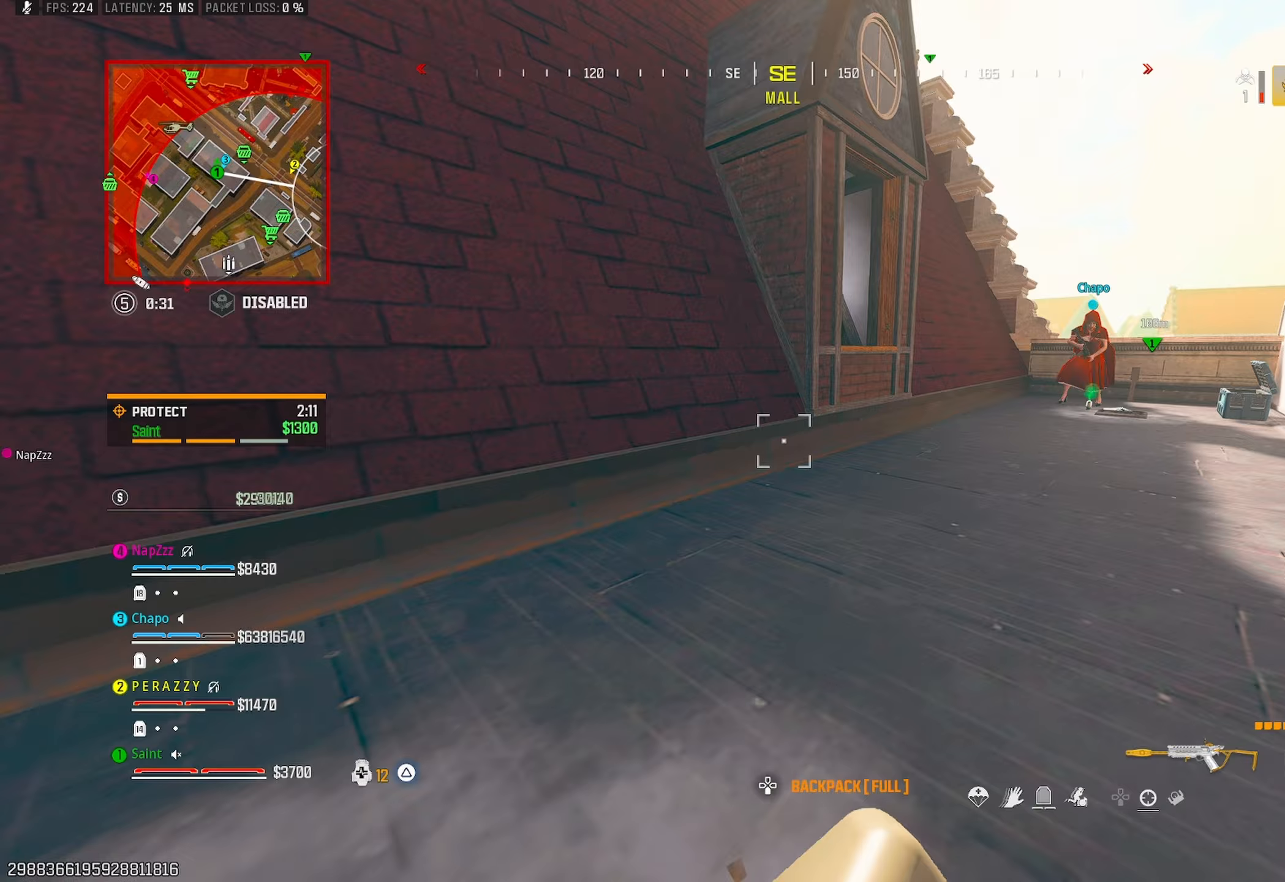
{"buttons": [], "left_stick": "up", "right_stick": "up", "events": [[50, "left_stick", "center"], [83, "CROSS", "up"], [83, "R3", "down"], [100, "left_stick", "right"], [183, "right_stick", "right"], [233, "left_stick", "down"], [400, "right_stick", "up"], [417, "R3", "up"], [450, "left_stick", "up"]]}
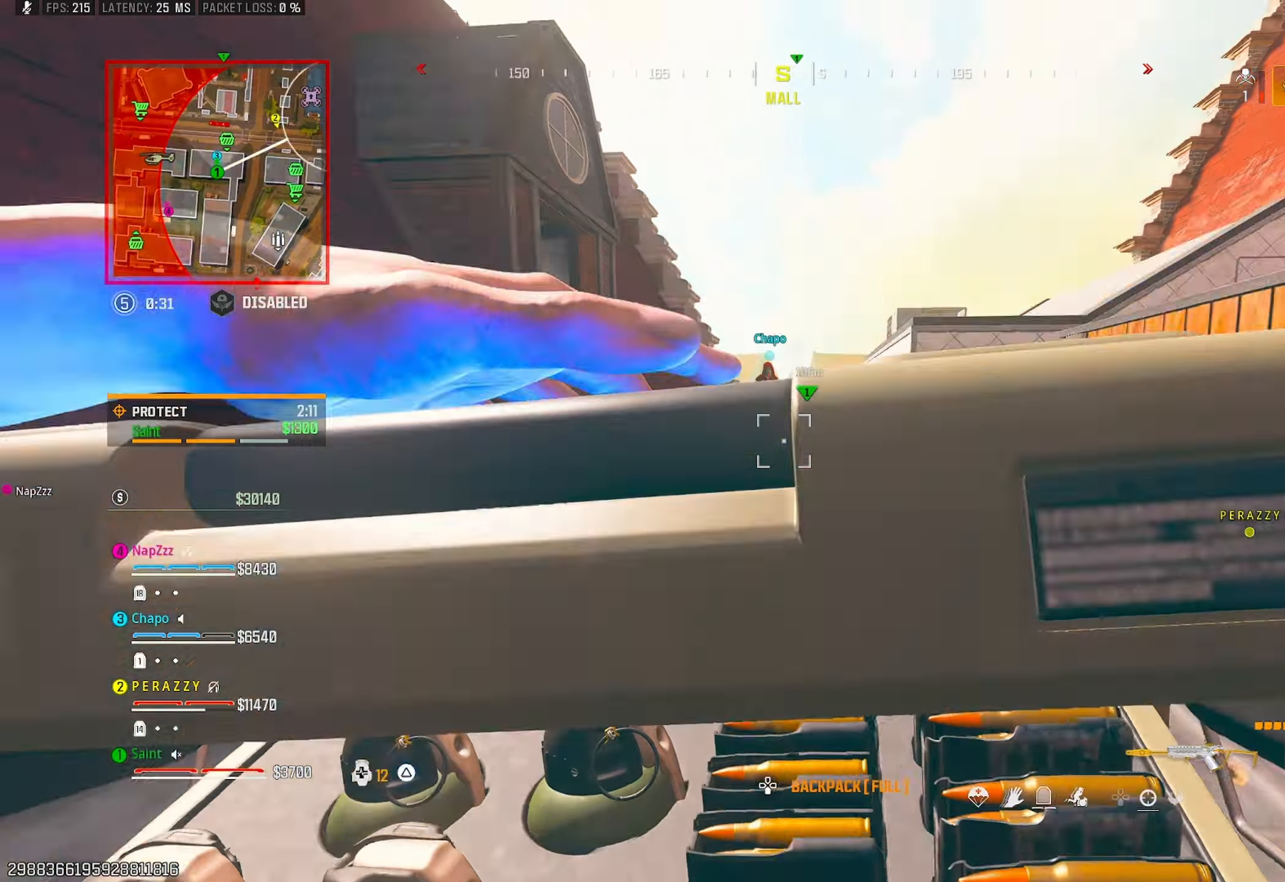
{"buttons": [], "left_stick": "center", "right_stick": "center", "events": [[83, "left_stick", "up-left"], [83, "right_stick", "center"], [450, "left_stick", "center"]]}
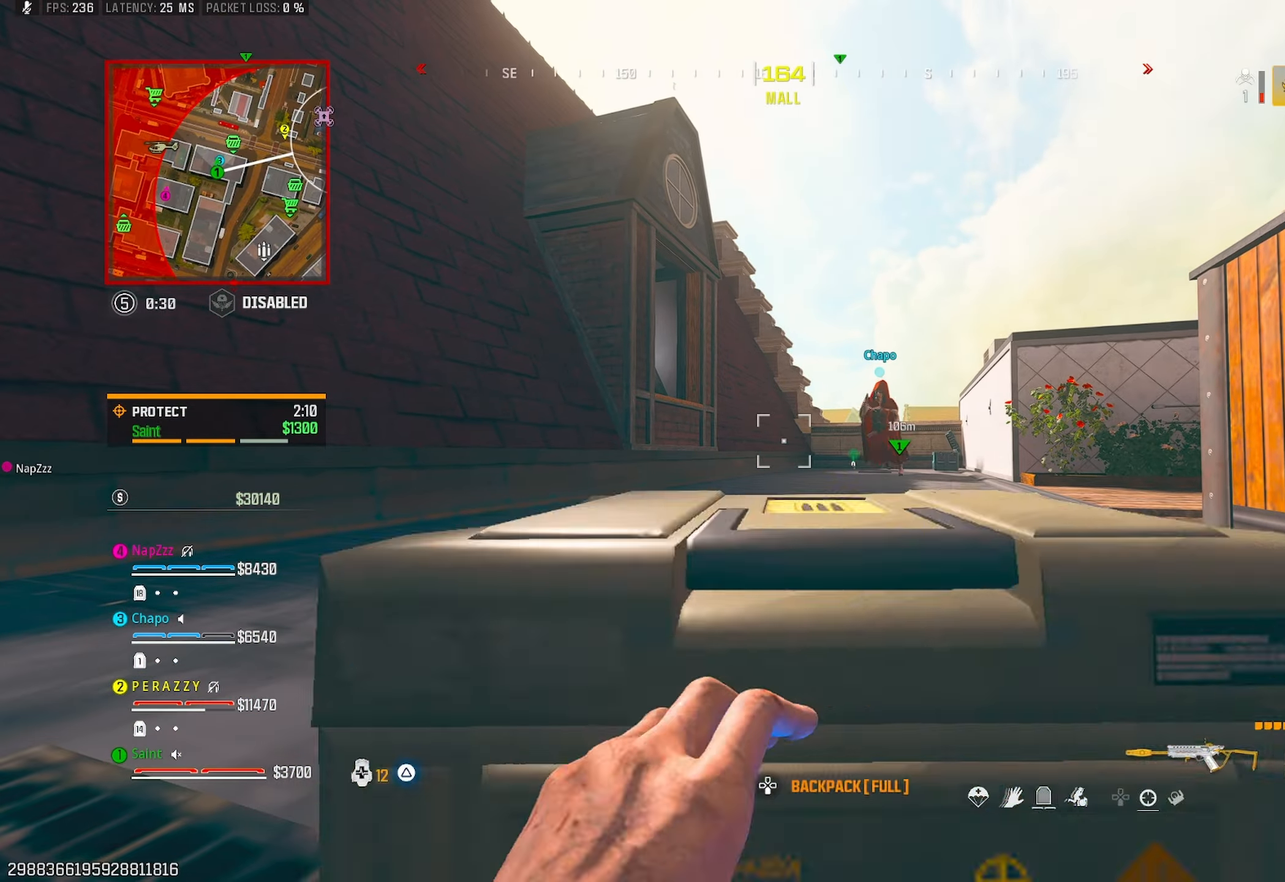
{"buttons": [], "left_stick": "left", "right_stick": "down", "events": [[50, "left_stick", "down-left"], [117, "CROSS", "down"], [250, "CROSS", "up"], [383, "right_stick", "down"], [450, "left_stick", "left"]]}
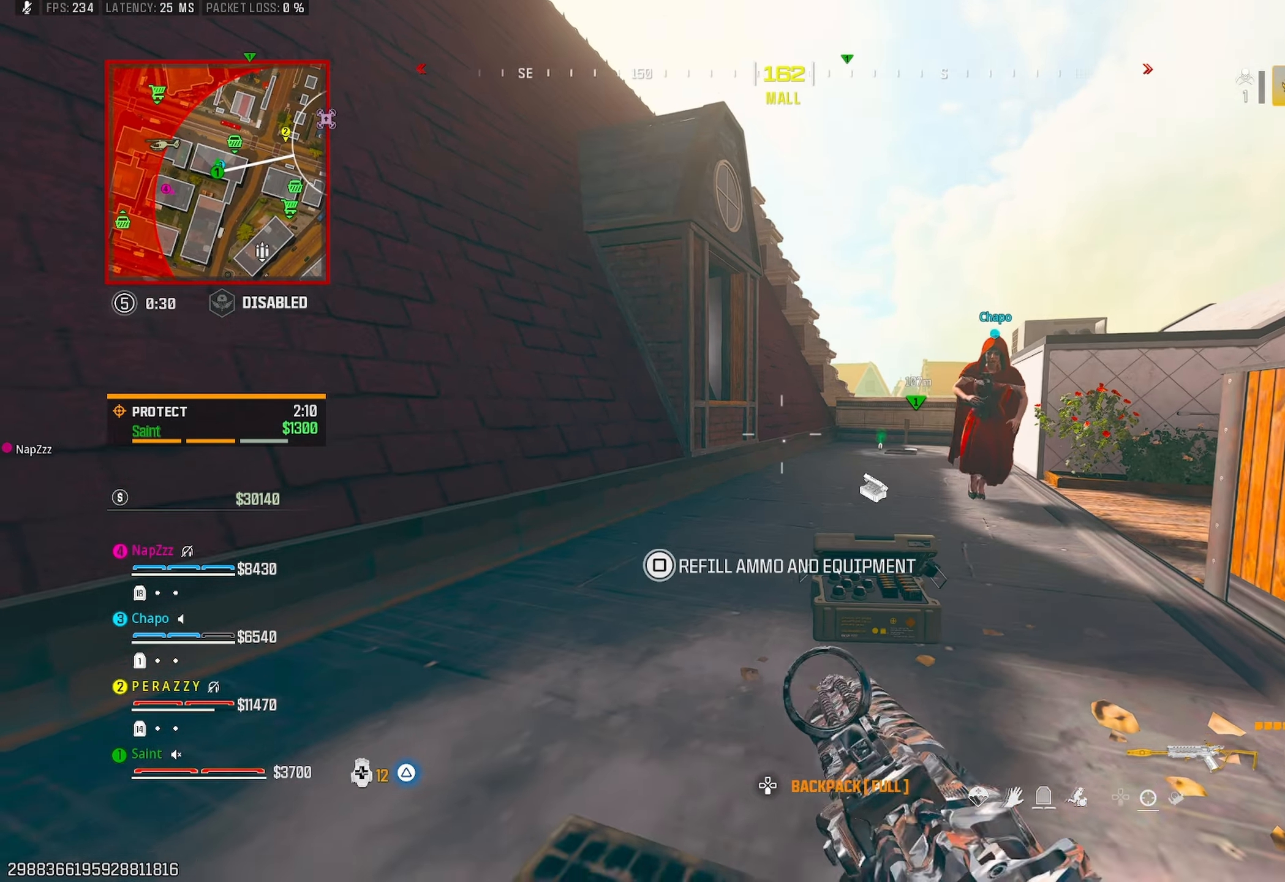
{"buttons": ["R3"], "left_stick": "down-left", "right_stick": "center", "events": [[33, "right_stick", "down-right"], [217, "left_stick", "down-left"], [217, "right_stick", "right"], [333, "left_stick", "down"], [417, "right_stick", "center"], [433, "R3", "down"], [450, "left_stick", "down-left"]]}
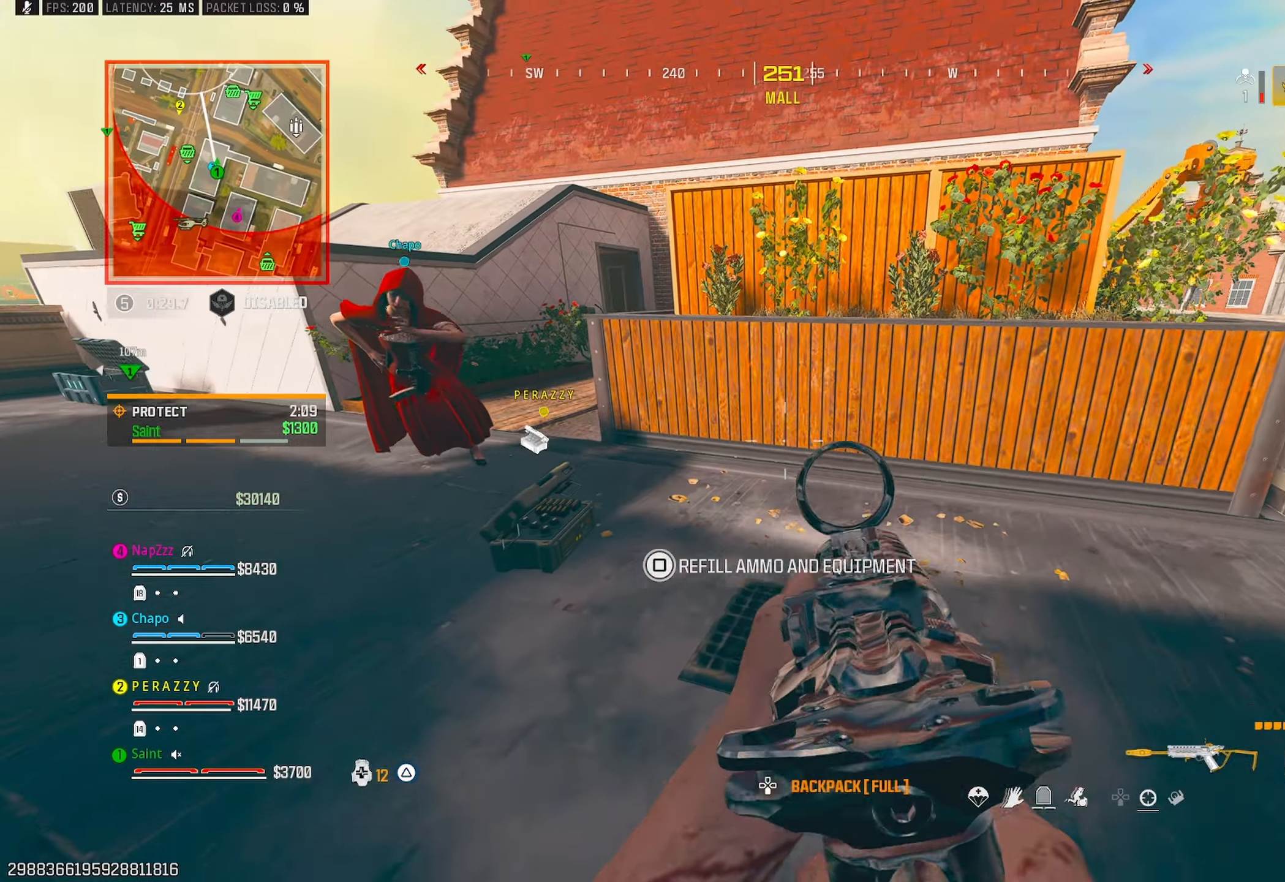
{"buttons": ["DPAD_DOWN"], "left_stick": "center", "right_stick": "center", "events": [[67, "right_stick", "right"], [100, "left_stick", "center"], [133, "R3", "up"], [283, "right_stick", "center"], [300, "DPAD_DOWN", "down"], [367, "DPAD_DOWN", "up"], [433, "DPAD_DOWN", "down"]]}